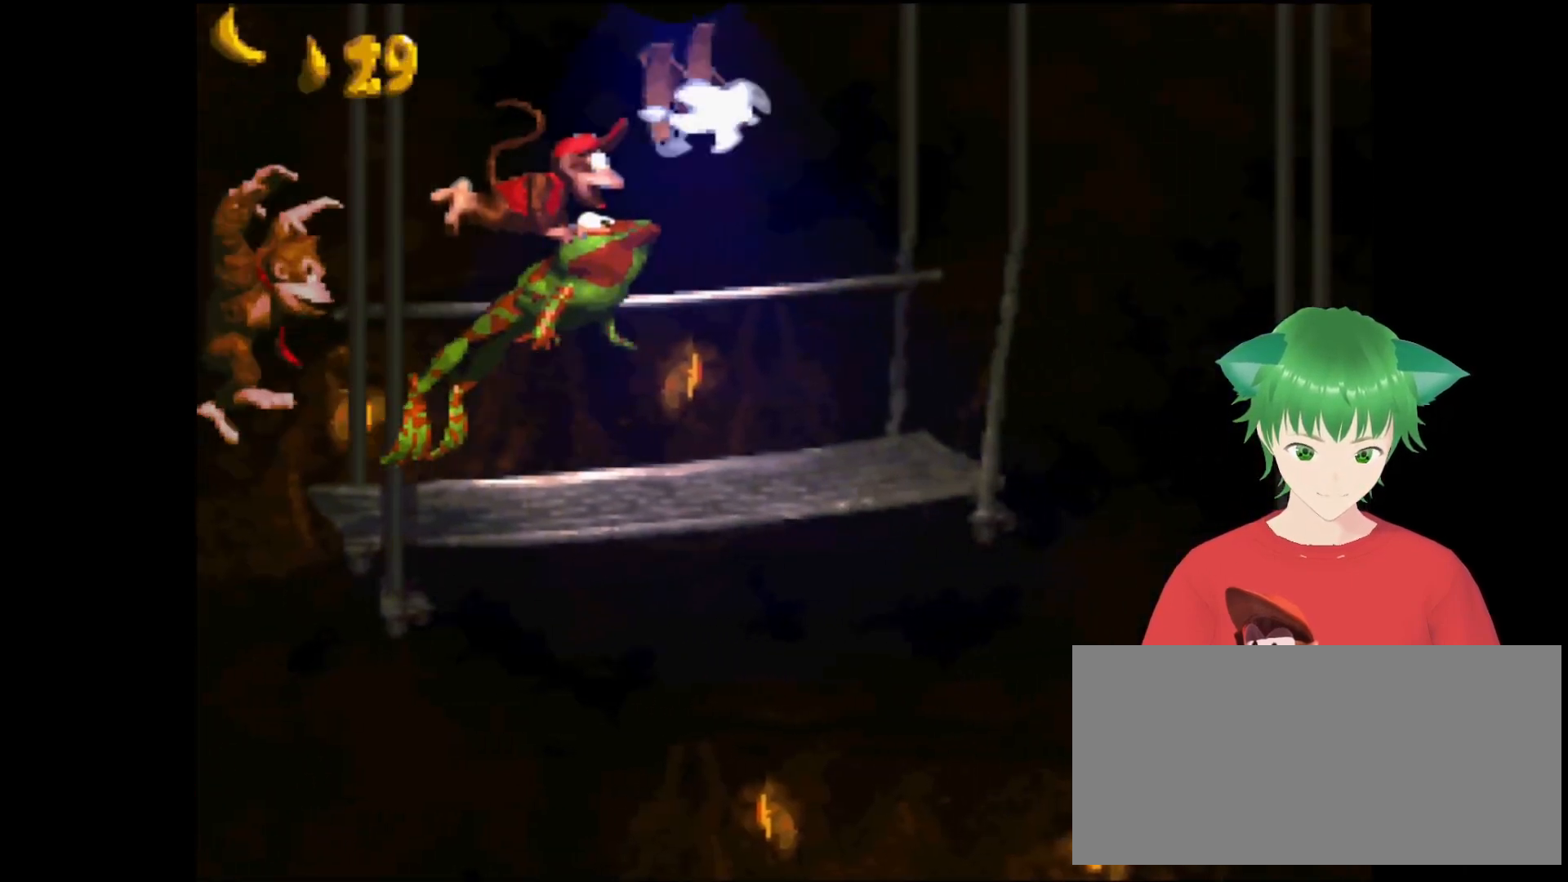
Gameplay with a controller (Nintendo layout); each line is a JSON object with the inputs held at the frame after it. "events" lists button and stick changes between this image and that frame as [ms after this image, input, new state], when the widget could be followed in between. Not read: L3 R3.
{"buttons": ["B", "Y"], "events": [[200, "B", "down"]]}
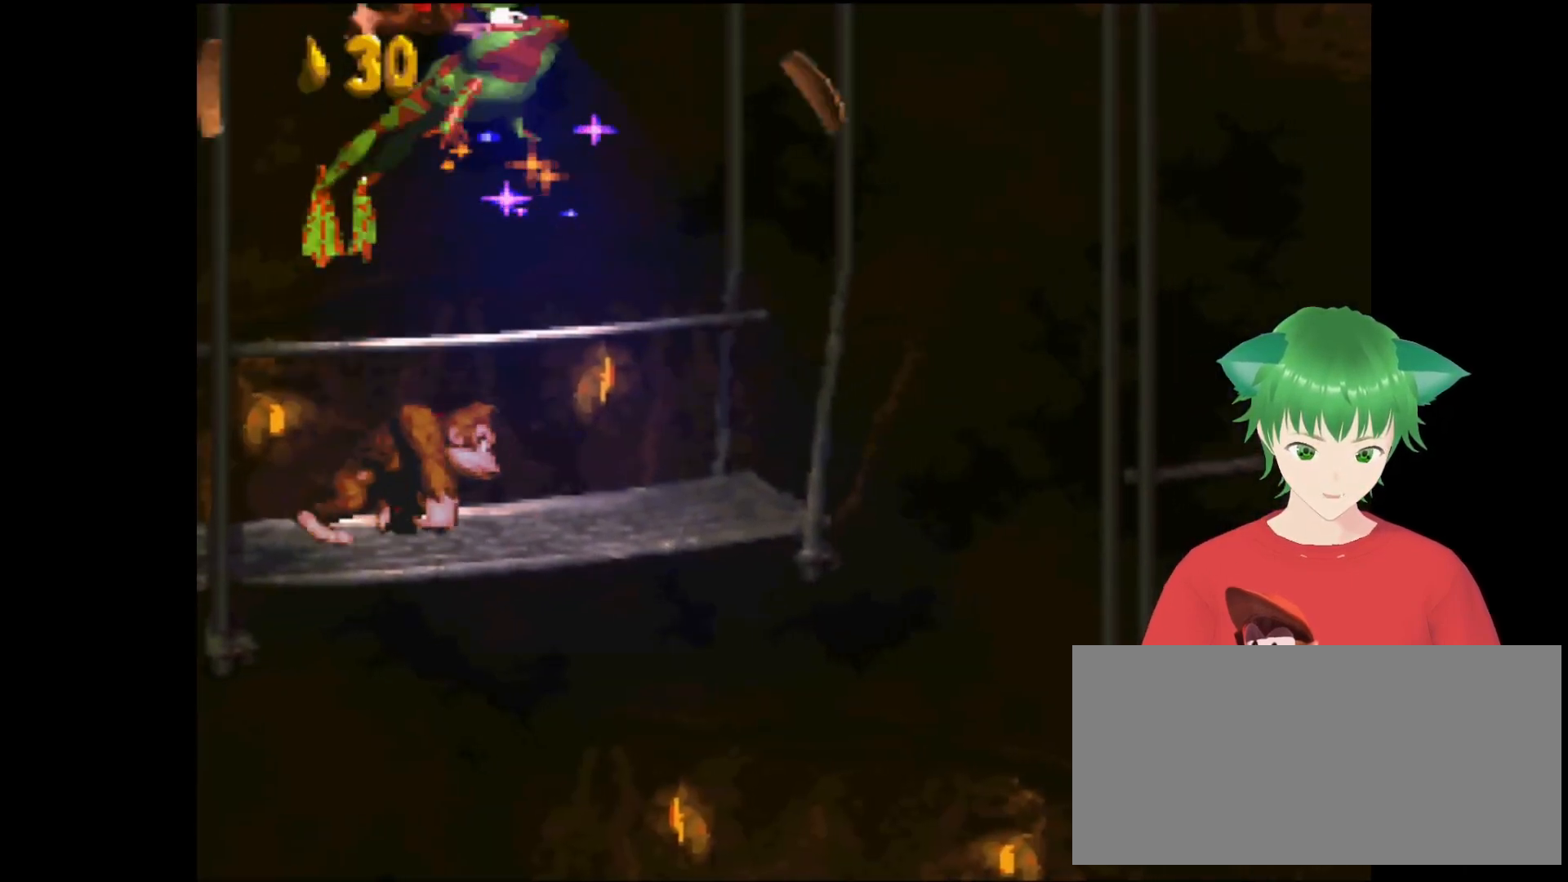
{"buttons": ["Y", "DPAD_RIGHT"], "events": [[67, "B", "up"], [433, "DPAD_RIGHT", "down"]]}
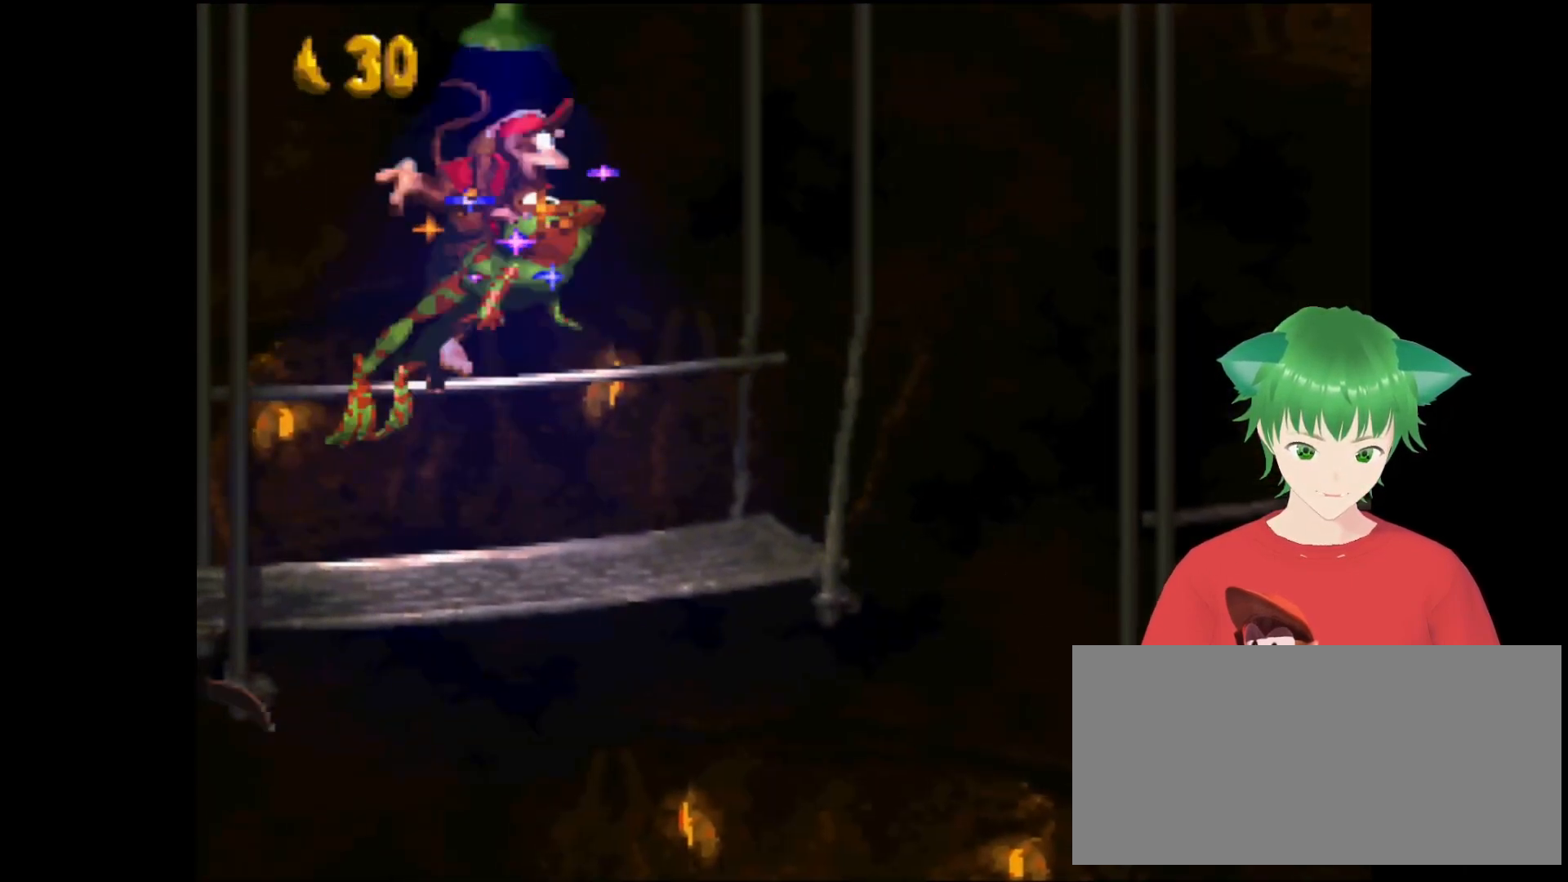
{"buttons": ["Y", "DPAD_UP", "DPAD_RIGHT"], "events": [[67, "DPAD_UP", "down"], [133, "B", "down"], [467, "B", "up"]]}
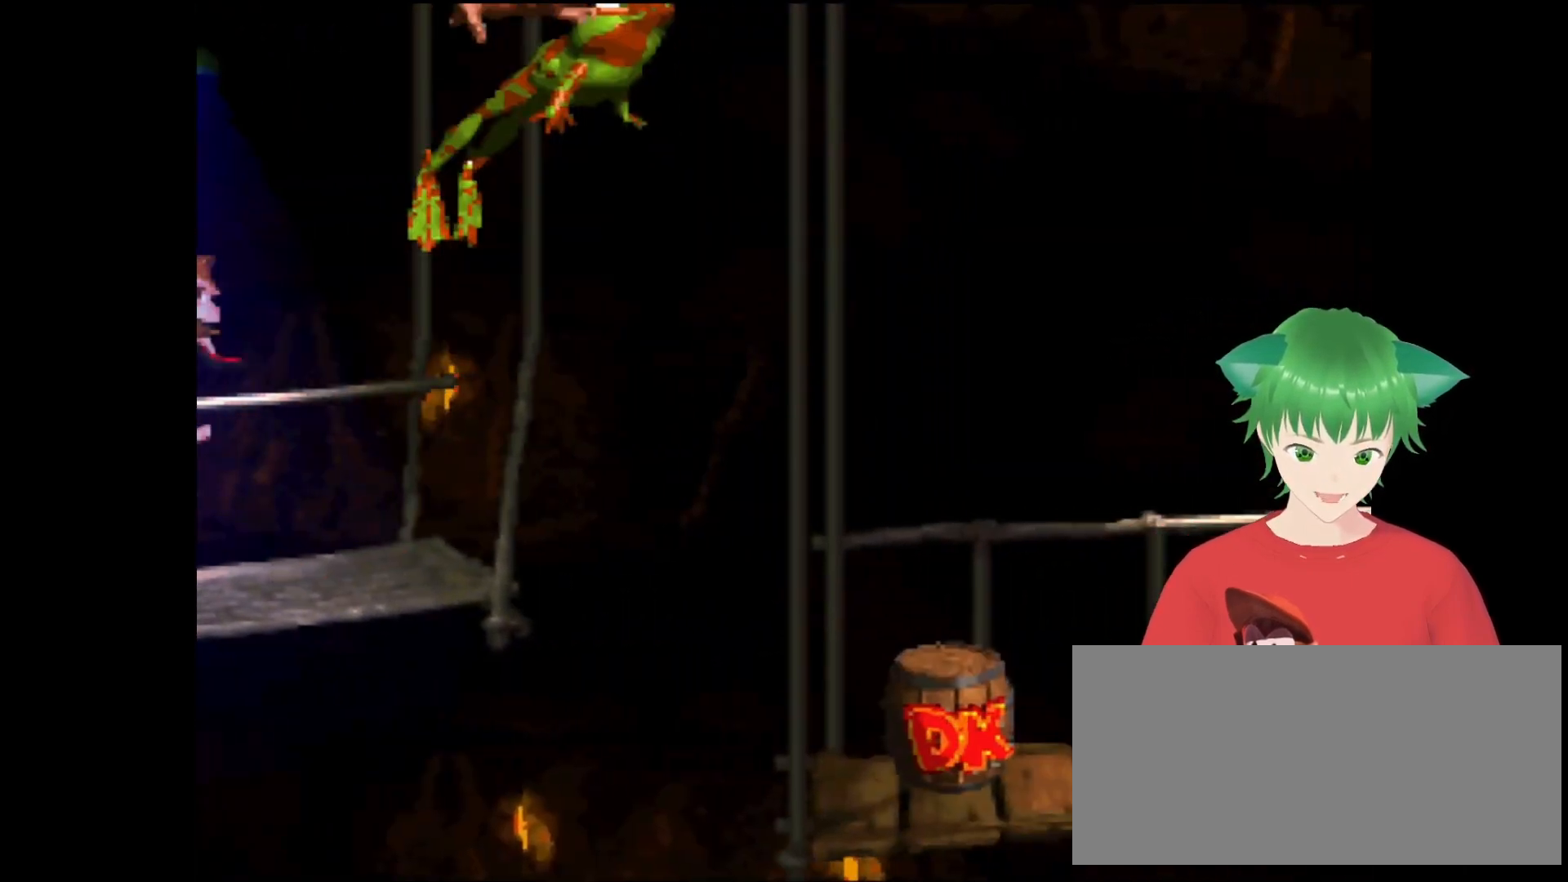
{"buttons": ["Y"], "events": [[333, "DPAD_RIGHT", "up"], [333, "DPAD_UP", "up"]]}
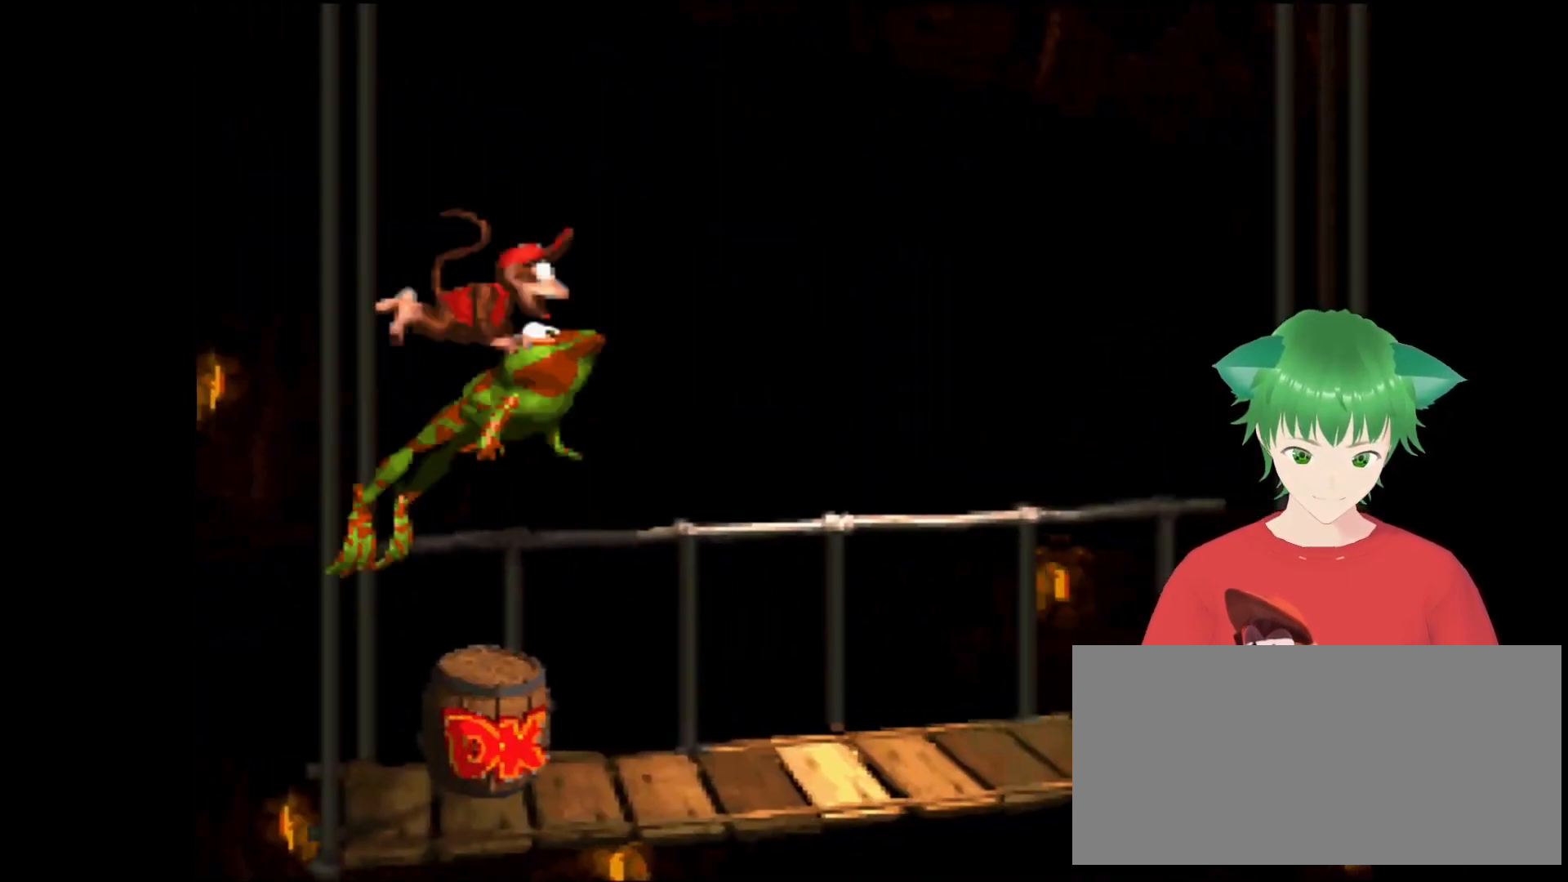
{"buttons": ["B", "Y", "DPAD_UP", "DPAD_RIGHT"], "events": [[200, "DPAD_RIGHT", "down"], [267, "DPAD_UP", "down"], [367, "B", "down"]]}
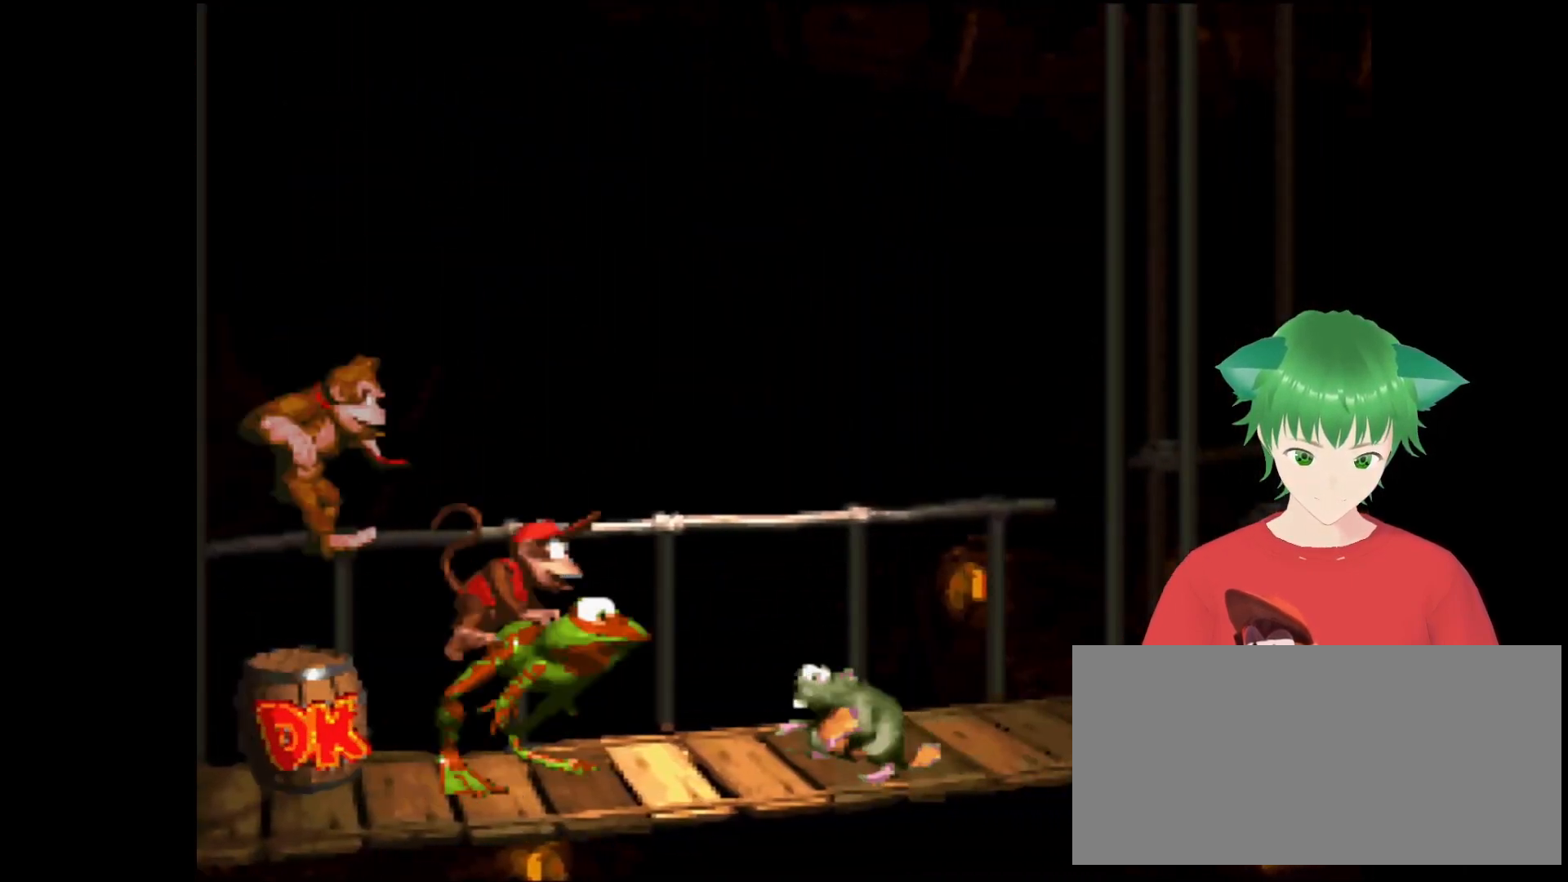
{"buttons": ["Y"], "events": [[167, "DPAD_UP", "up"], [200, "DPAD_RIGHT", "up"], [233, "B", "up"]]}
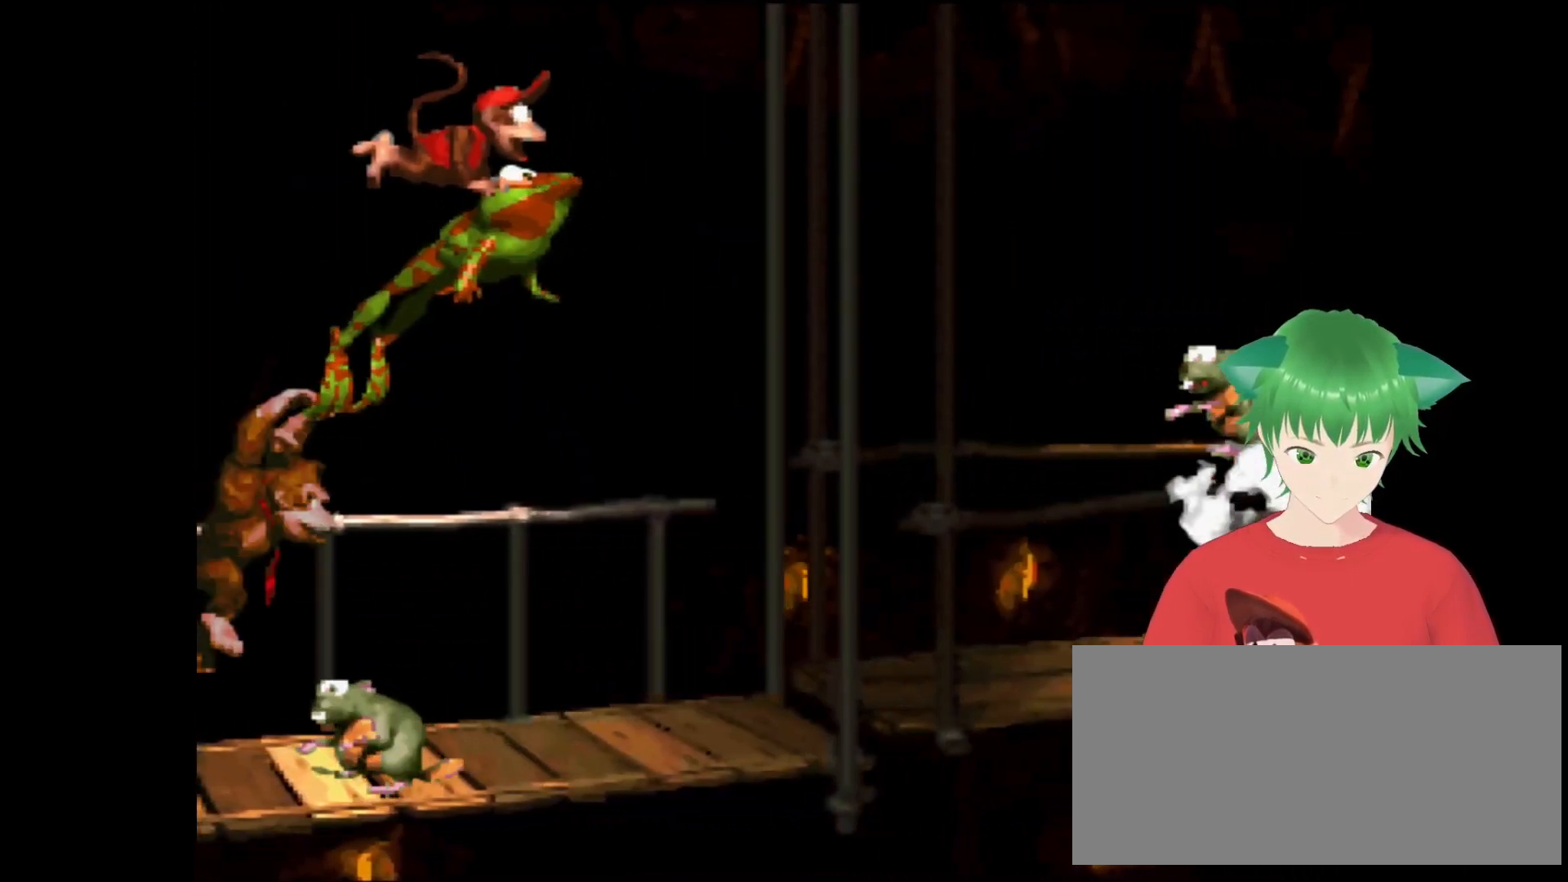
{"buttons": ["B", "Y", "DPAD_UP", "DPAD_RIGHT"], "events": [[67, "DPAD_RIGHT", "down"], [400, "DPAD_UP", "down"], [433, "B", "down"]]}
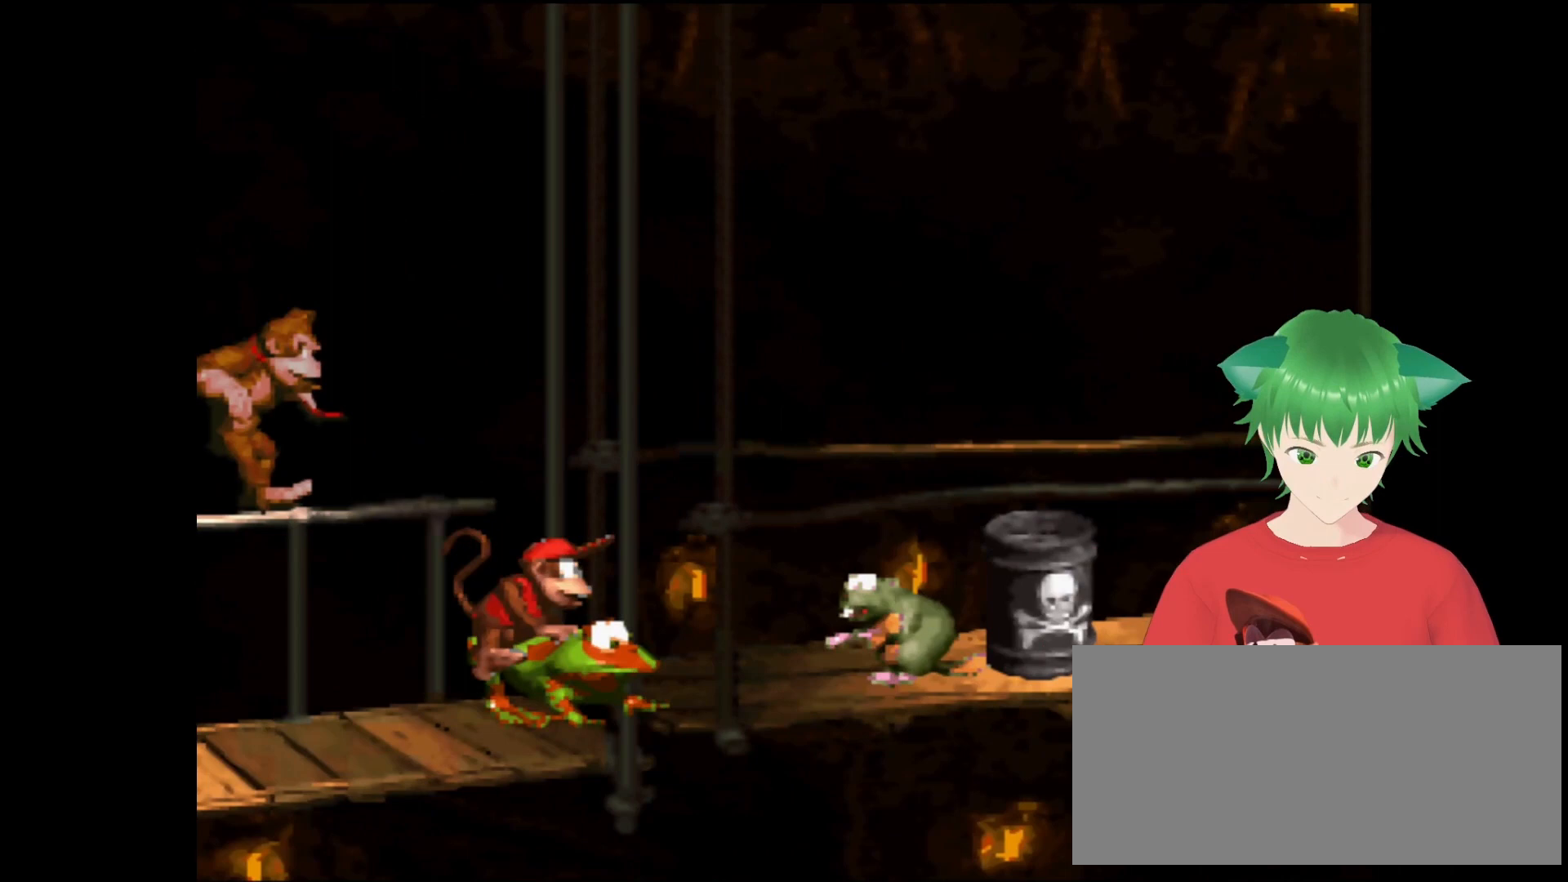
{"buttons": ["Y", "DPAD_UP", "DPAD_RIGHT"], "events": [[500, "B", "up"]]}
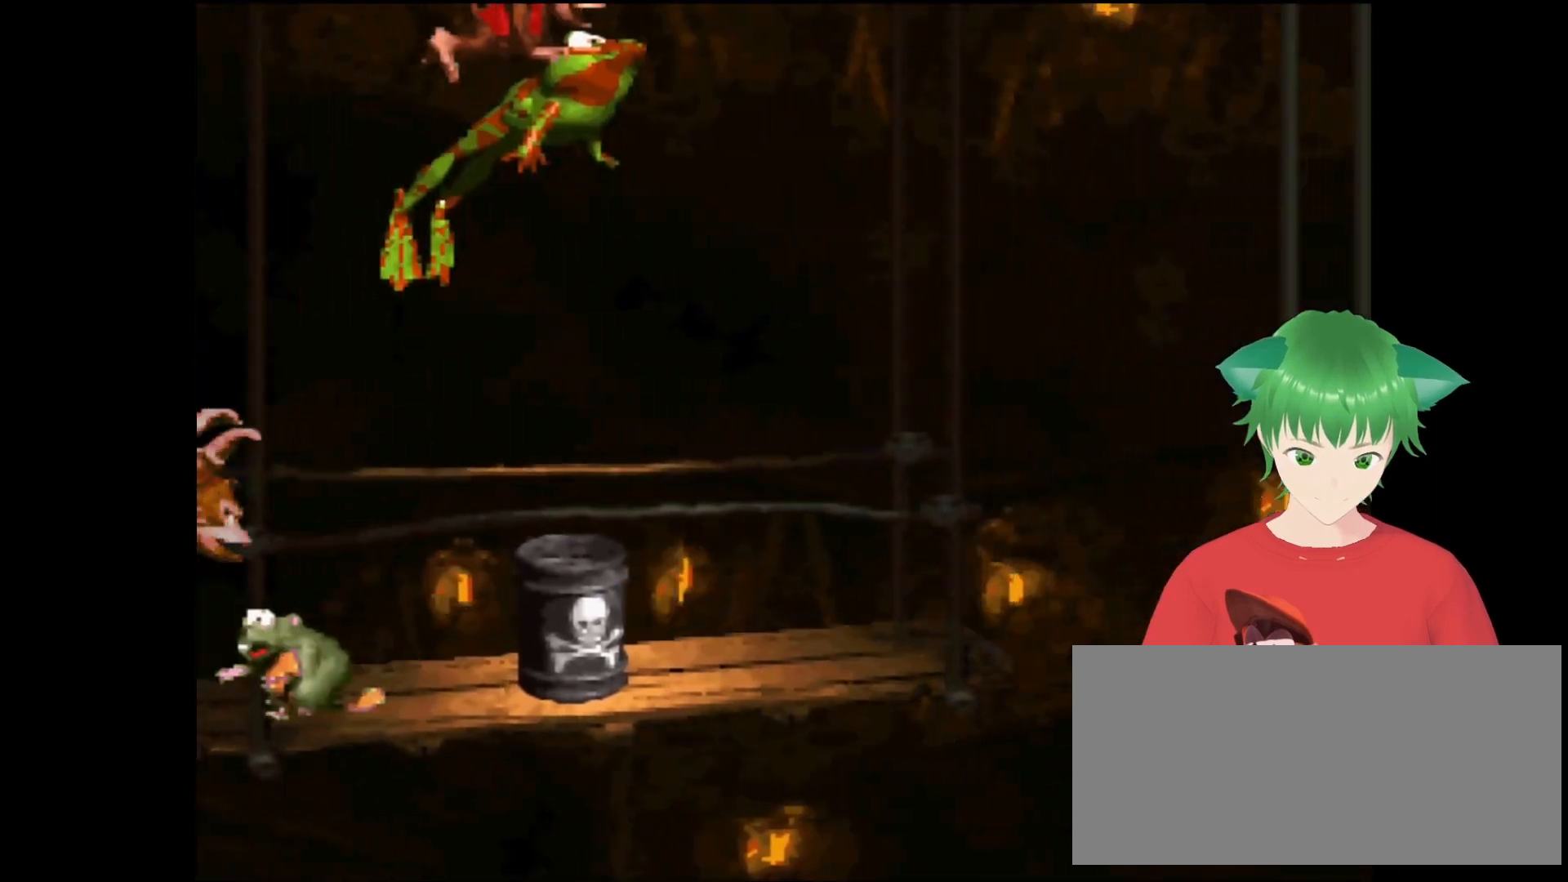
{"buttons": ["Y"], "events": [[67, "DPAD_UP", "up"], [100, "DPAD_UP", "down"], [133, "DPAD_UP", "up"], [233, "DPAD_RIGHT", "up"]]}
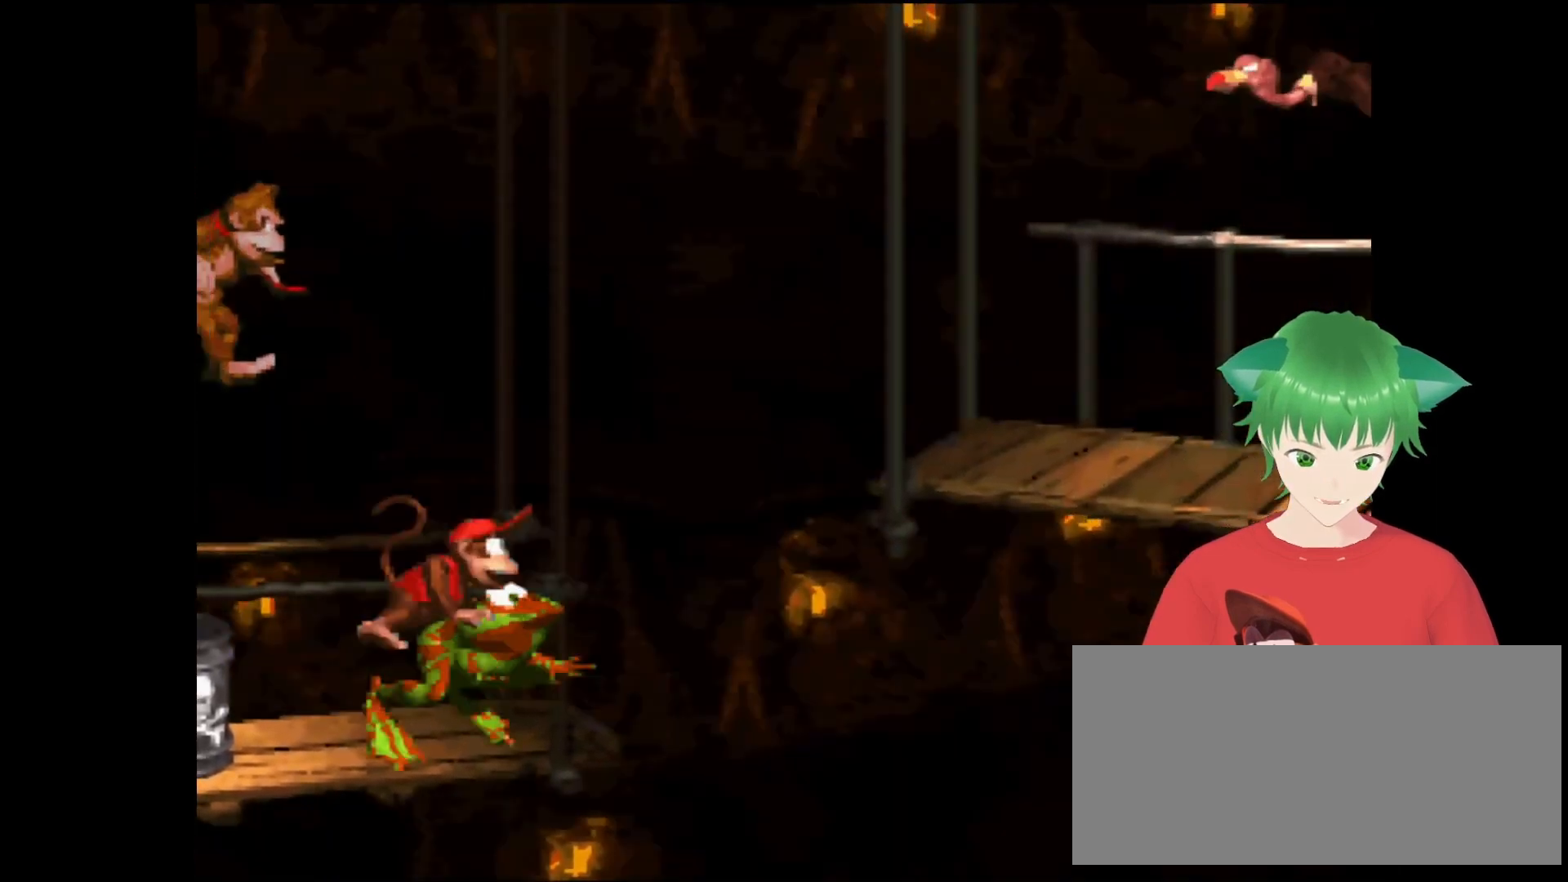
{"buttons": ["B", "Y", "DPAD_UP", "DPAD_RIGHT"], "events": [[33, "B", "down"], [67, "DPAD_RIGHT", "down"], [67, "DPAD_UP", "down"]]}
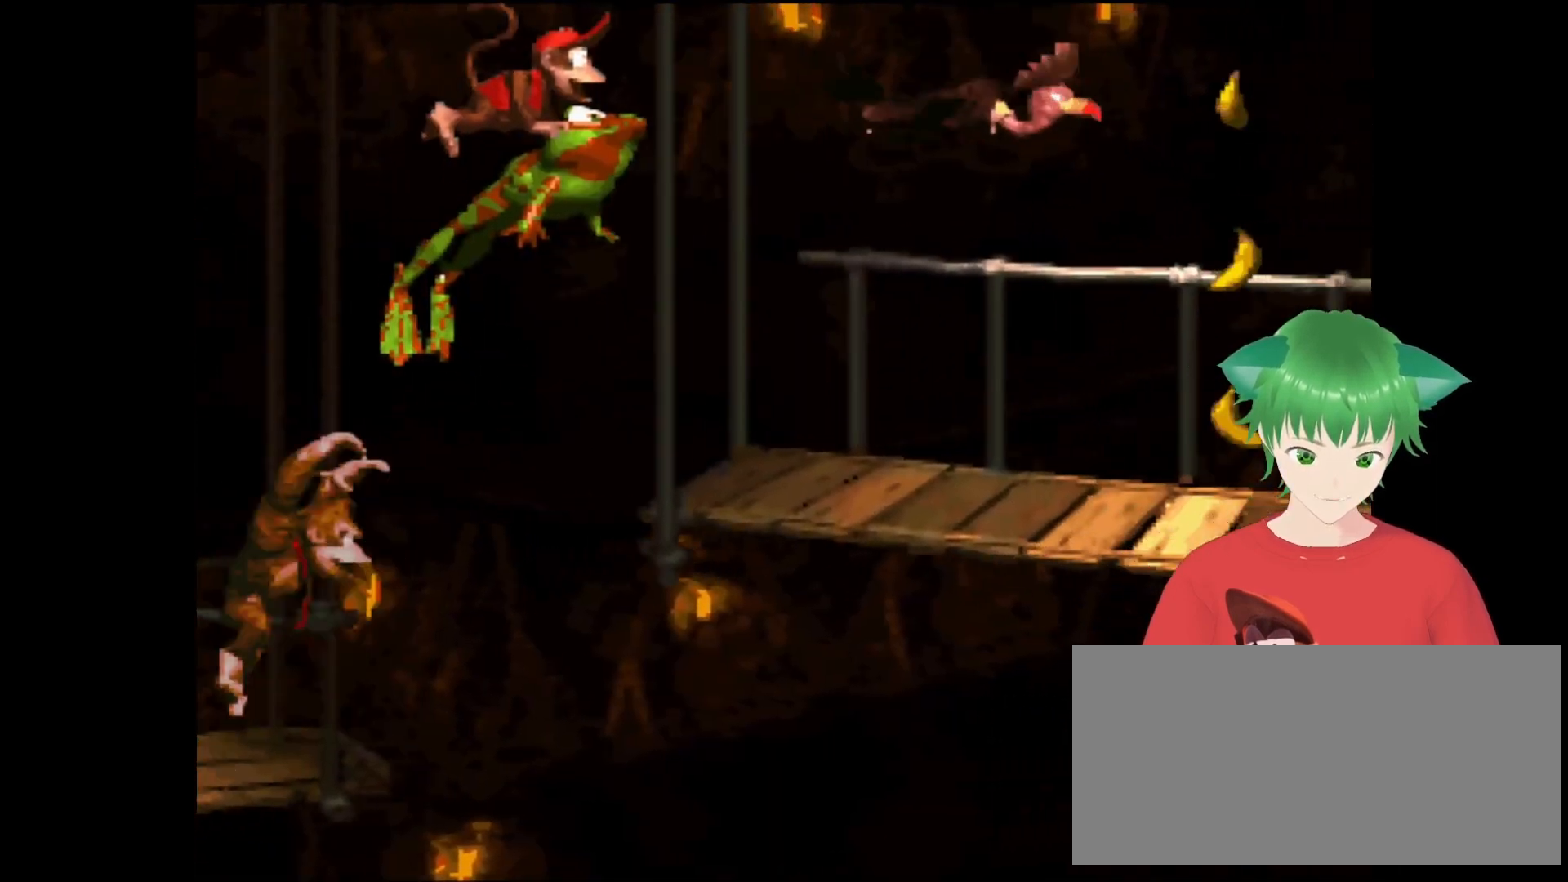
{"buttons": ["Y", "DPAD_LEFT"], "events": [[167, "B", "up"], [267, "DPAD_UP", "up"], [300, "DPAD_RIGHT", "up"], [433, "DPAD_LEFT", "down"]]}
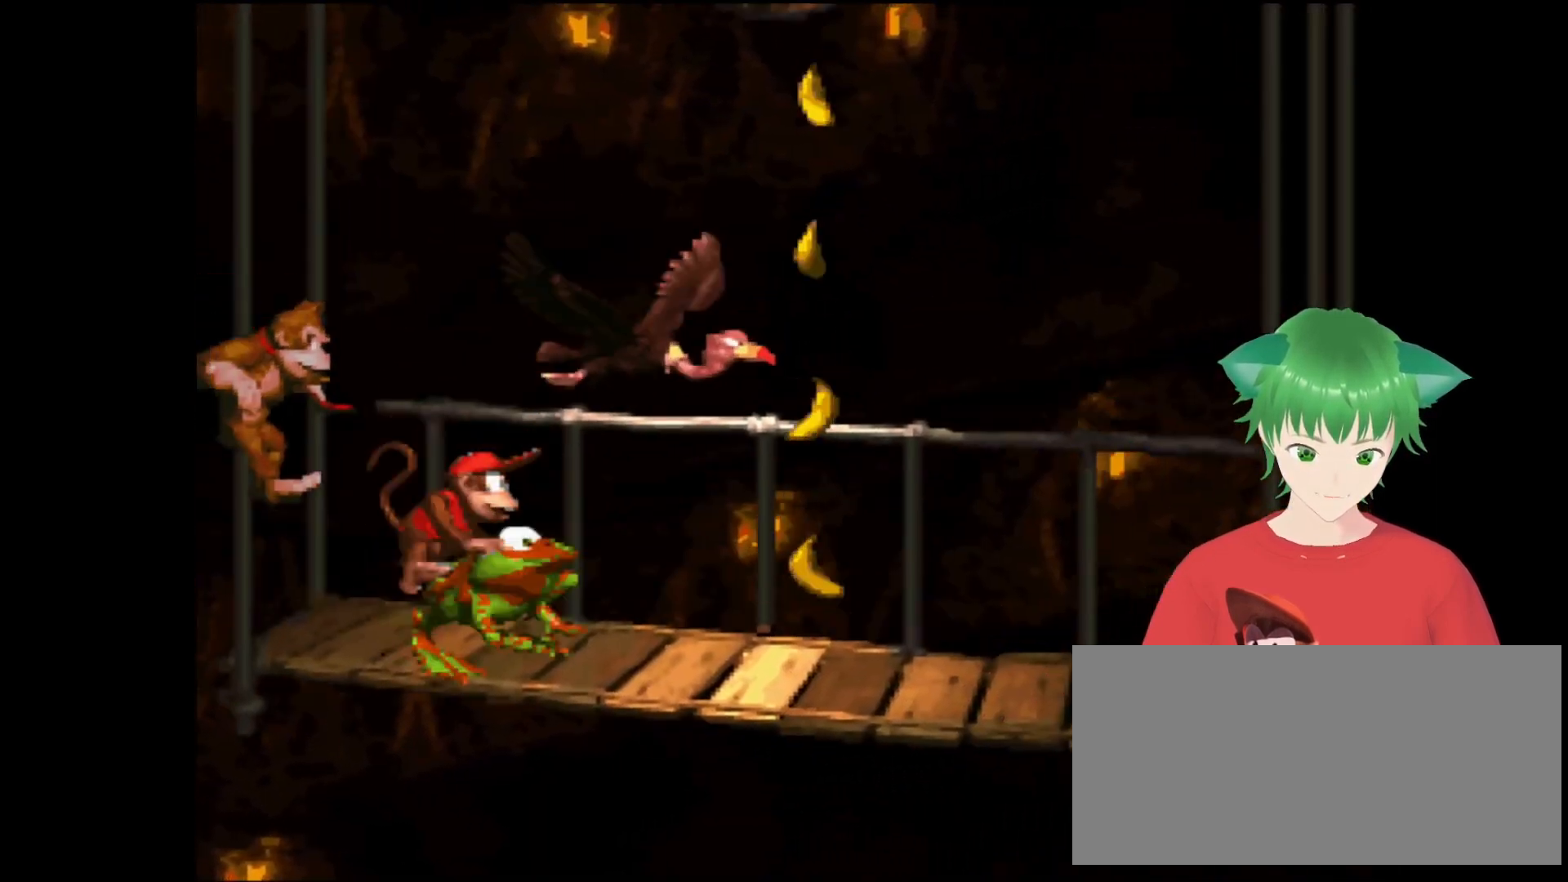
{"buttons": ["B", "Y", "DPAD_UP", "DPAD_RIGHT"], "events": [[133, "DPAD_LEFT", "up"], [267, "B", "down"], [267, "DPAD_RIGHT", "down"], [367, "DPAD_UP", "down"]]}
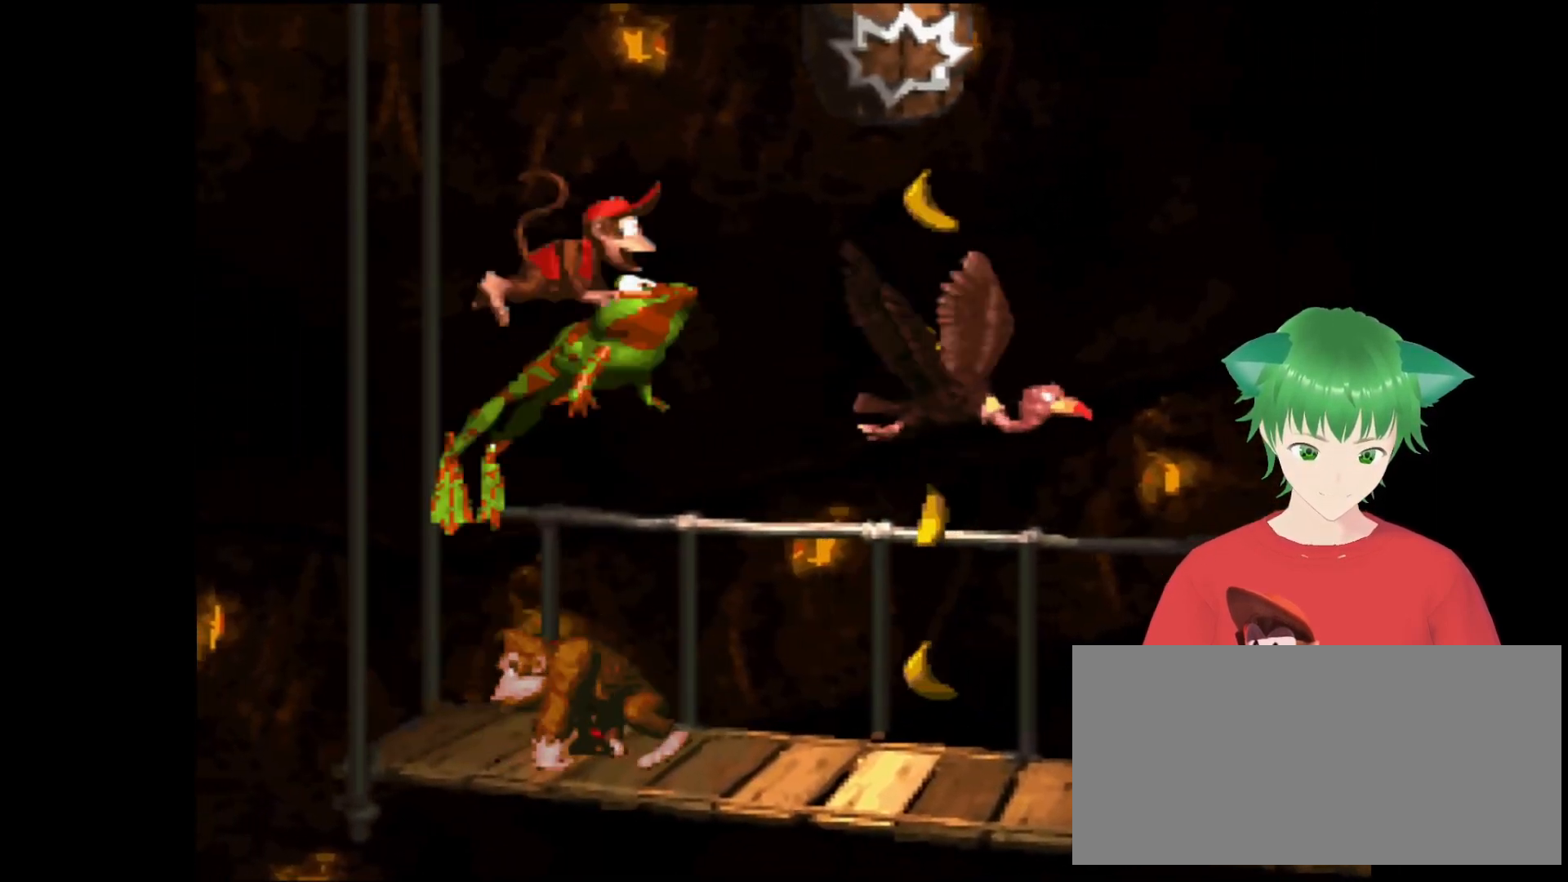
{"buttons": ["Y"], "events": [[400, "B", "up"], [467, "DPAD_UP", "up"], [500, "DPAD_RIGHT", "up"]]}
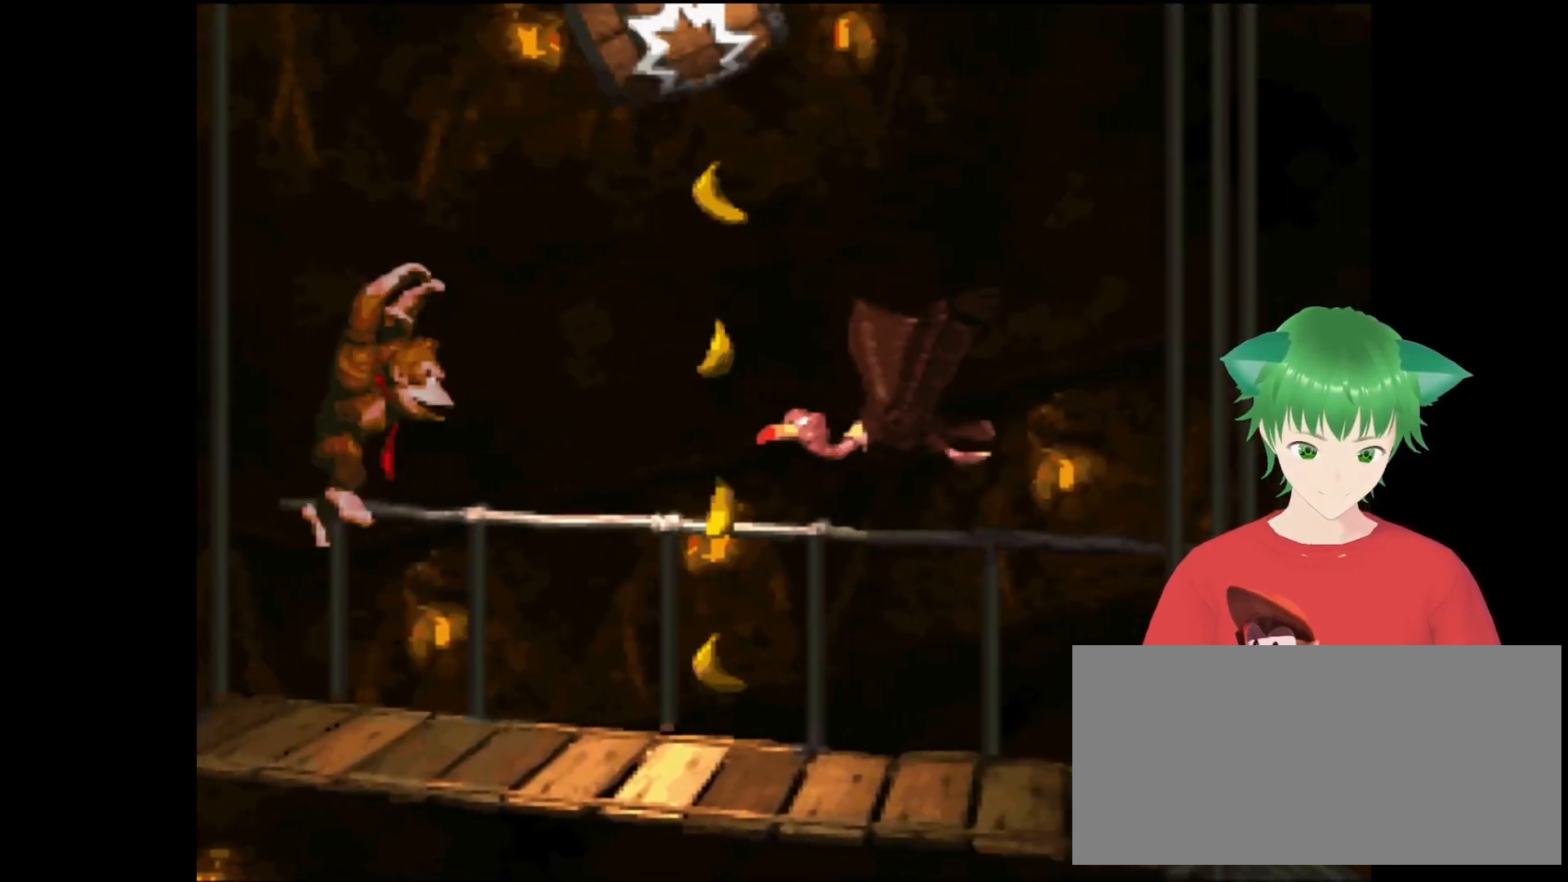
{"buttons": ["Y"], "events": []}
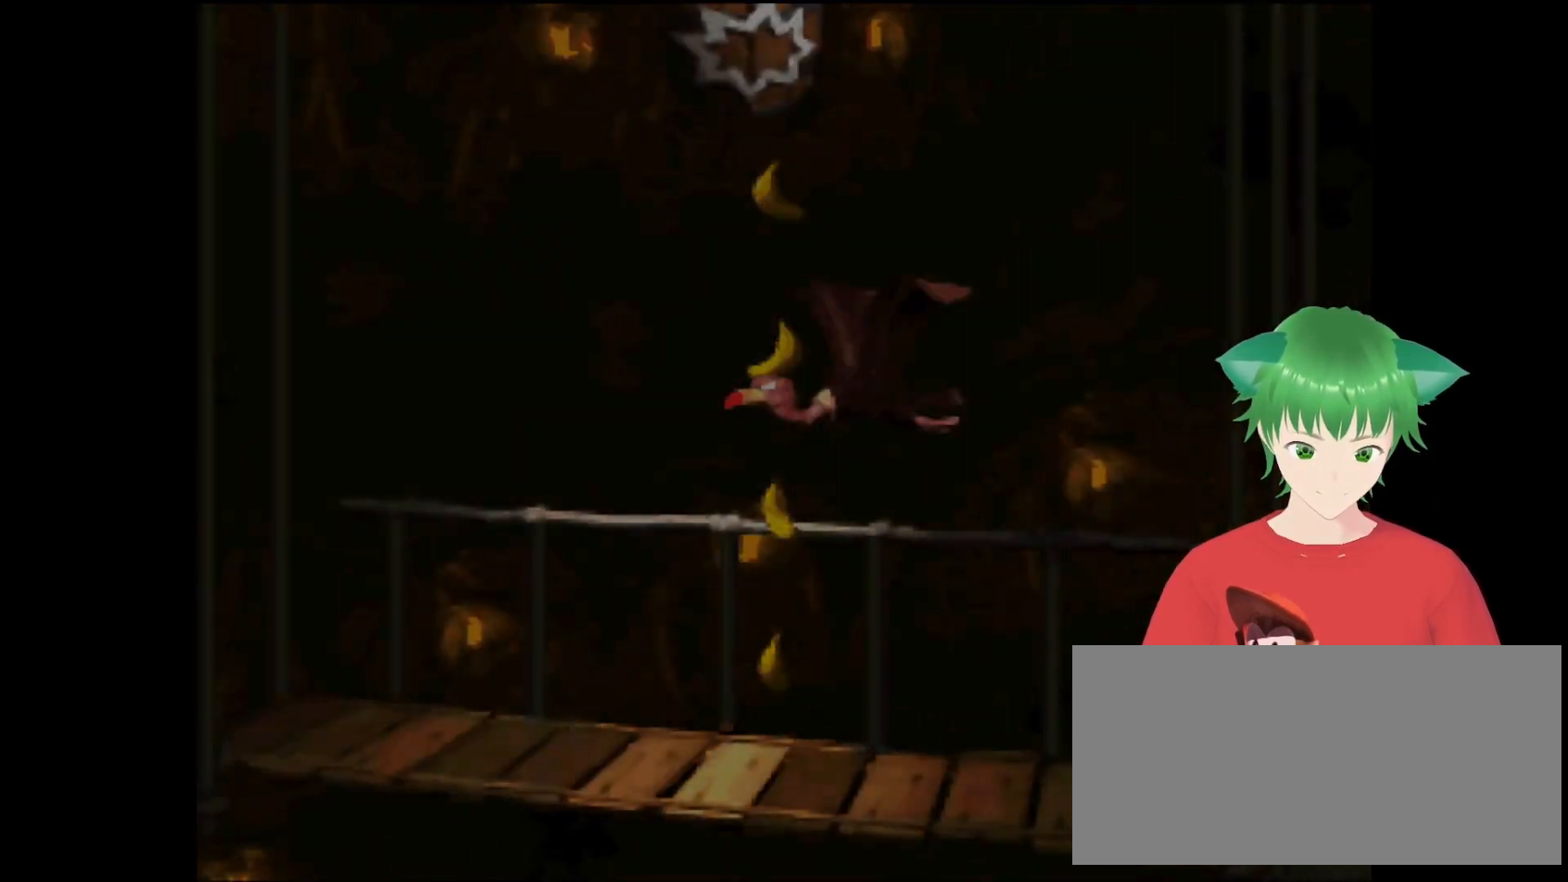
{"buttons": ["Y"], "events": []}
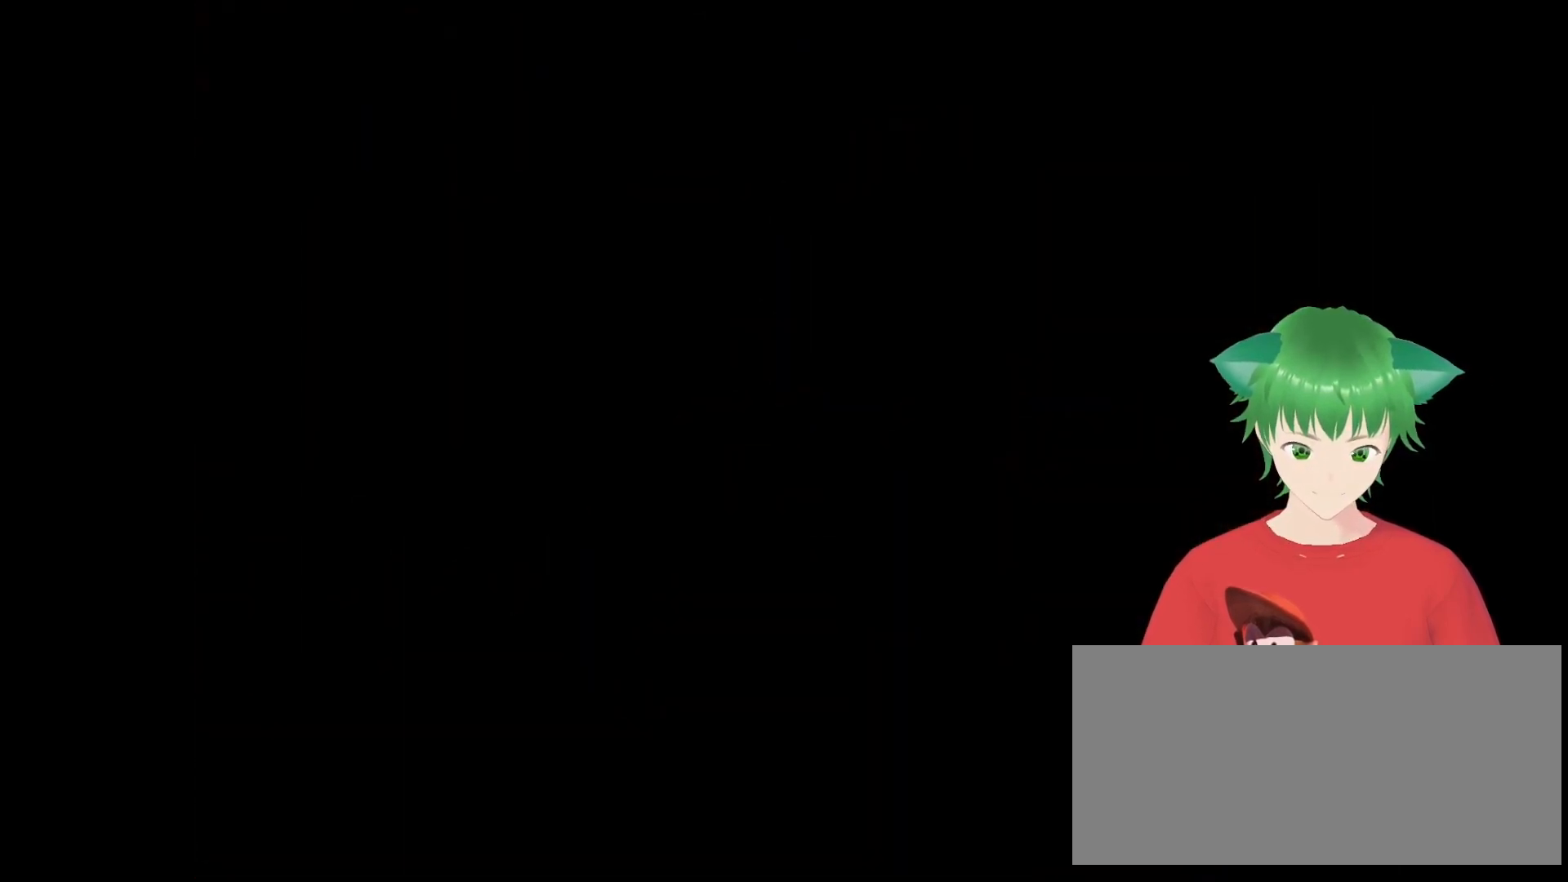
{"buttons": [], "events": [[100, "Y", "up"]]}
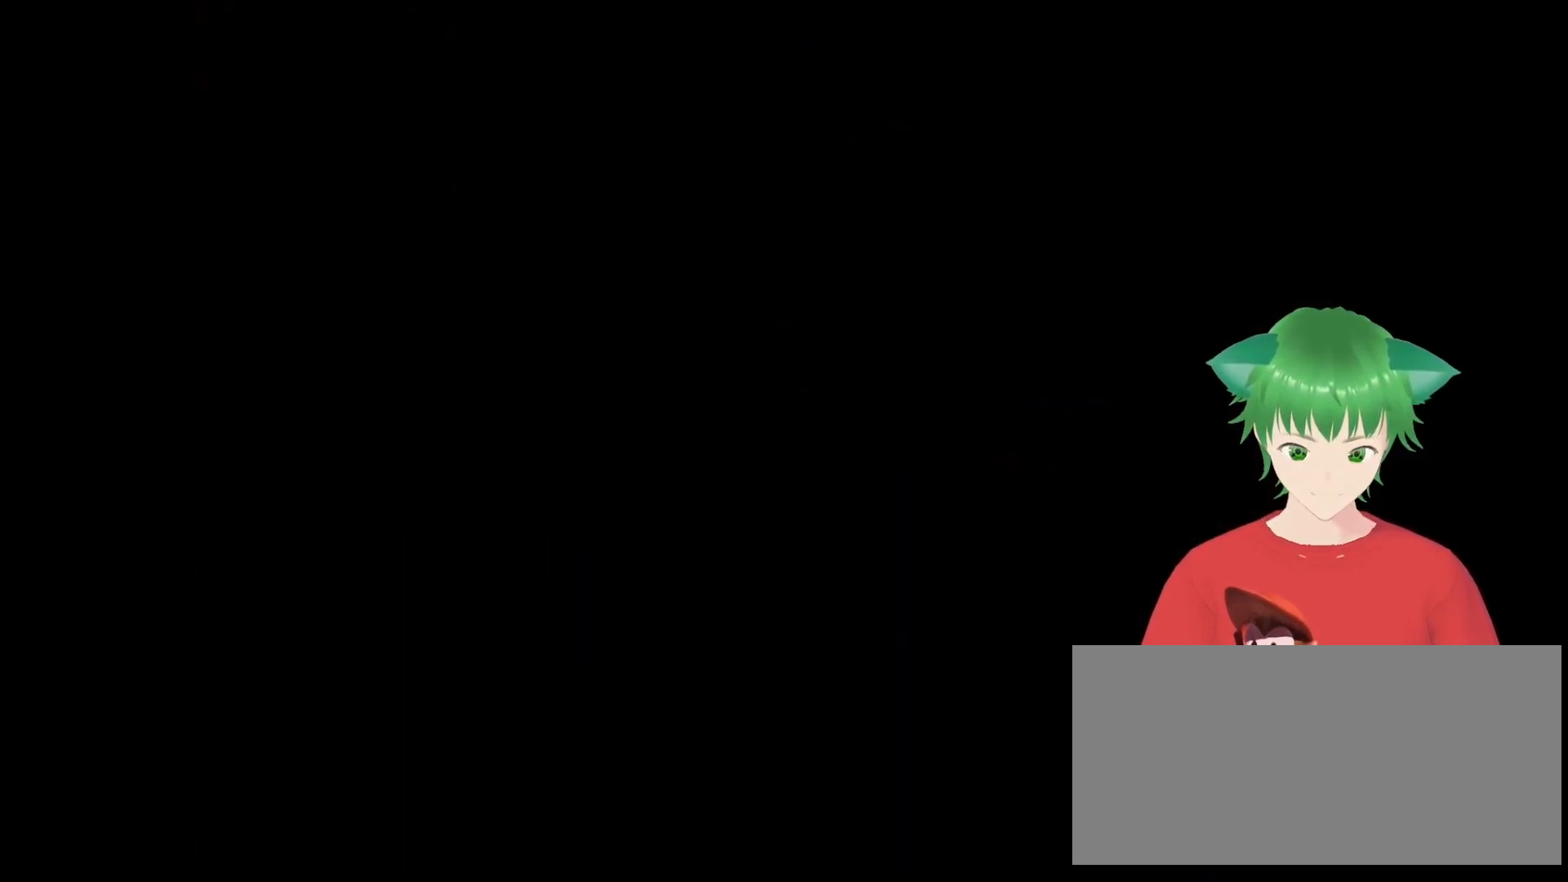
{"buttons": [], "events": []}
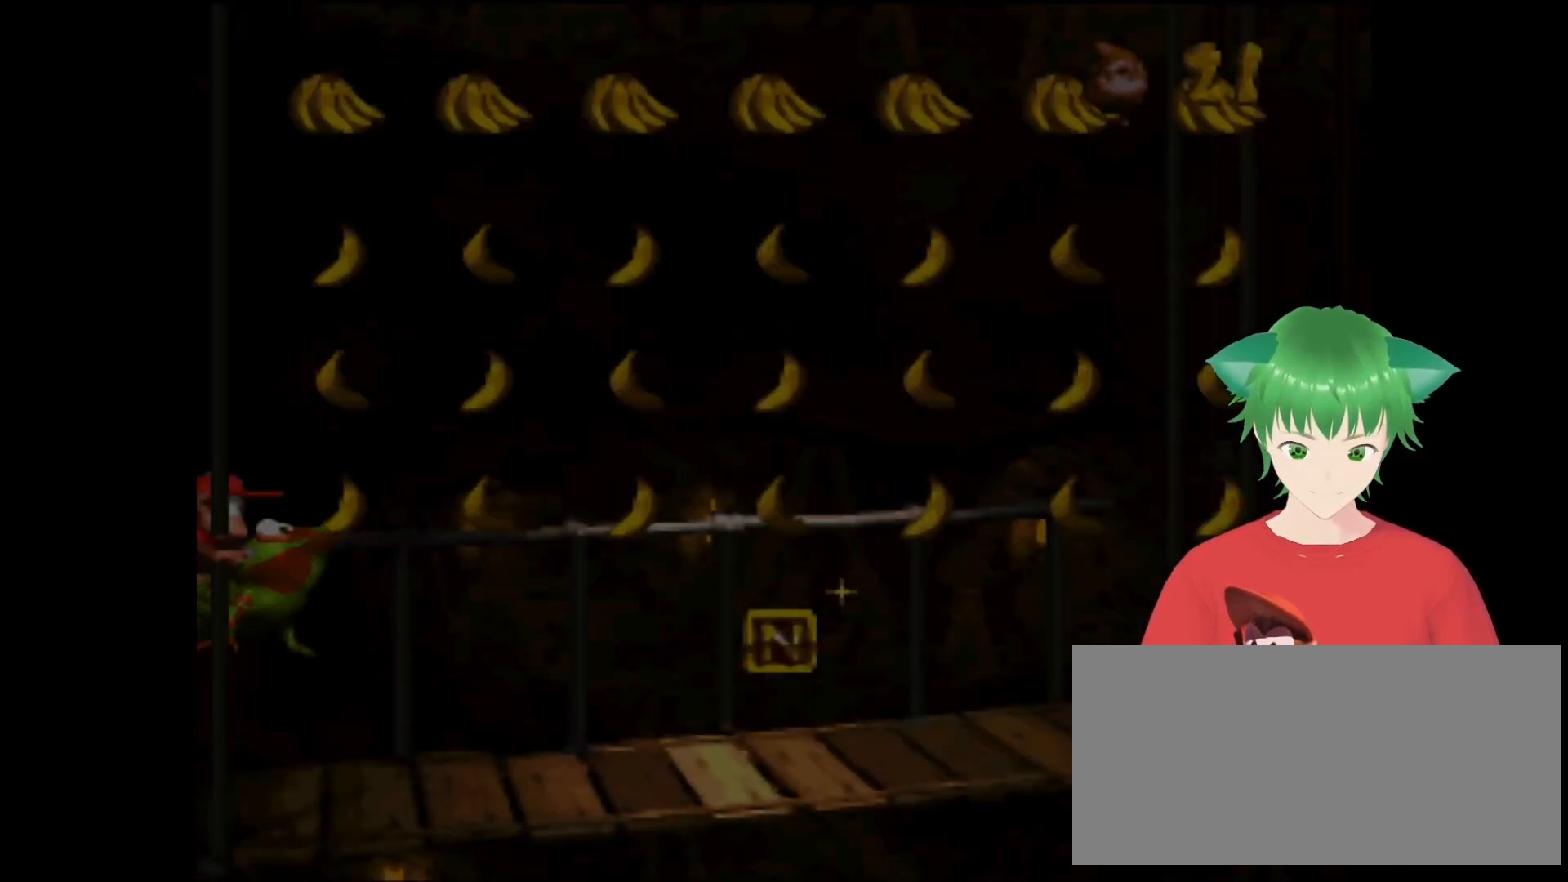
{"buttons": ["B"], "events": [[433, "B", "down"]]}
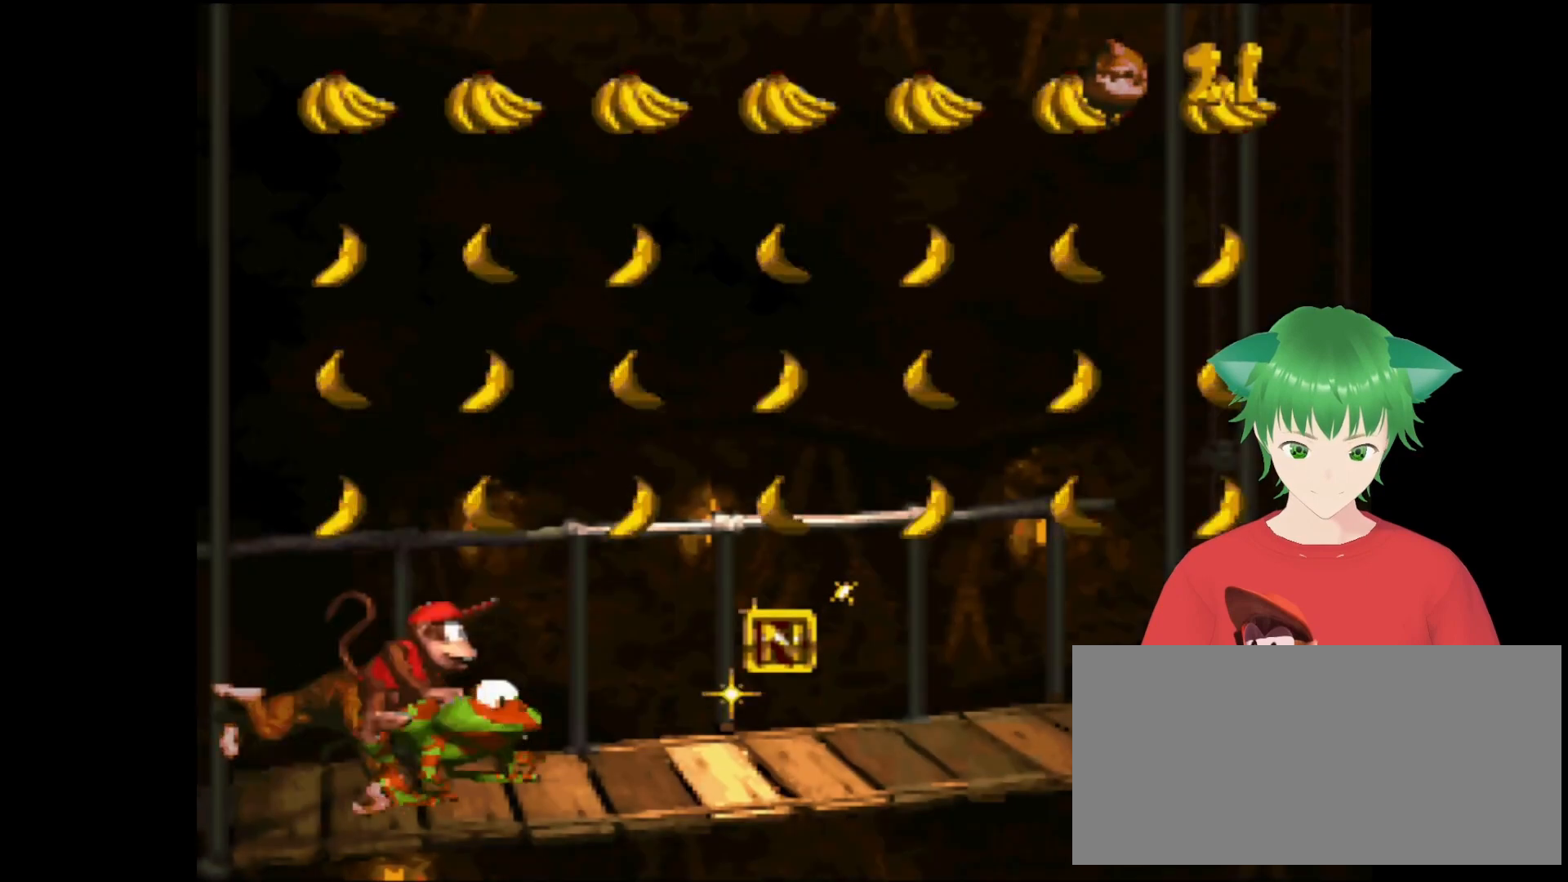
{"buttons": [], "events": [[67, "DPAD_LEFT", "down"], [300, "DPAD_LEFT", "up"], [400, "B", "up"]]}
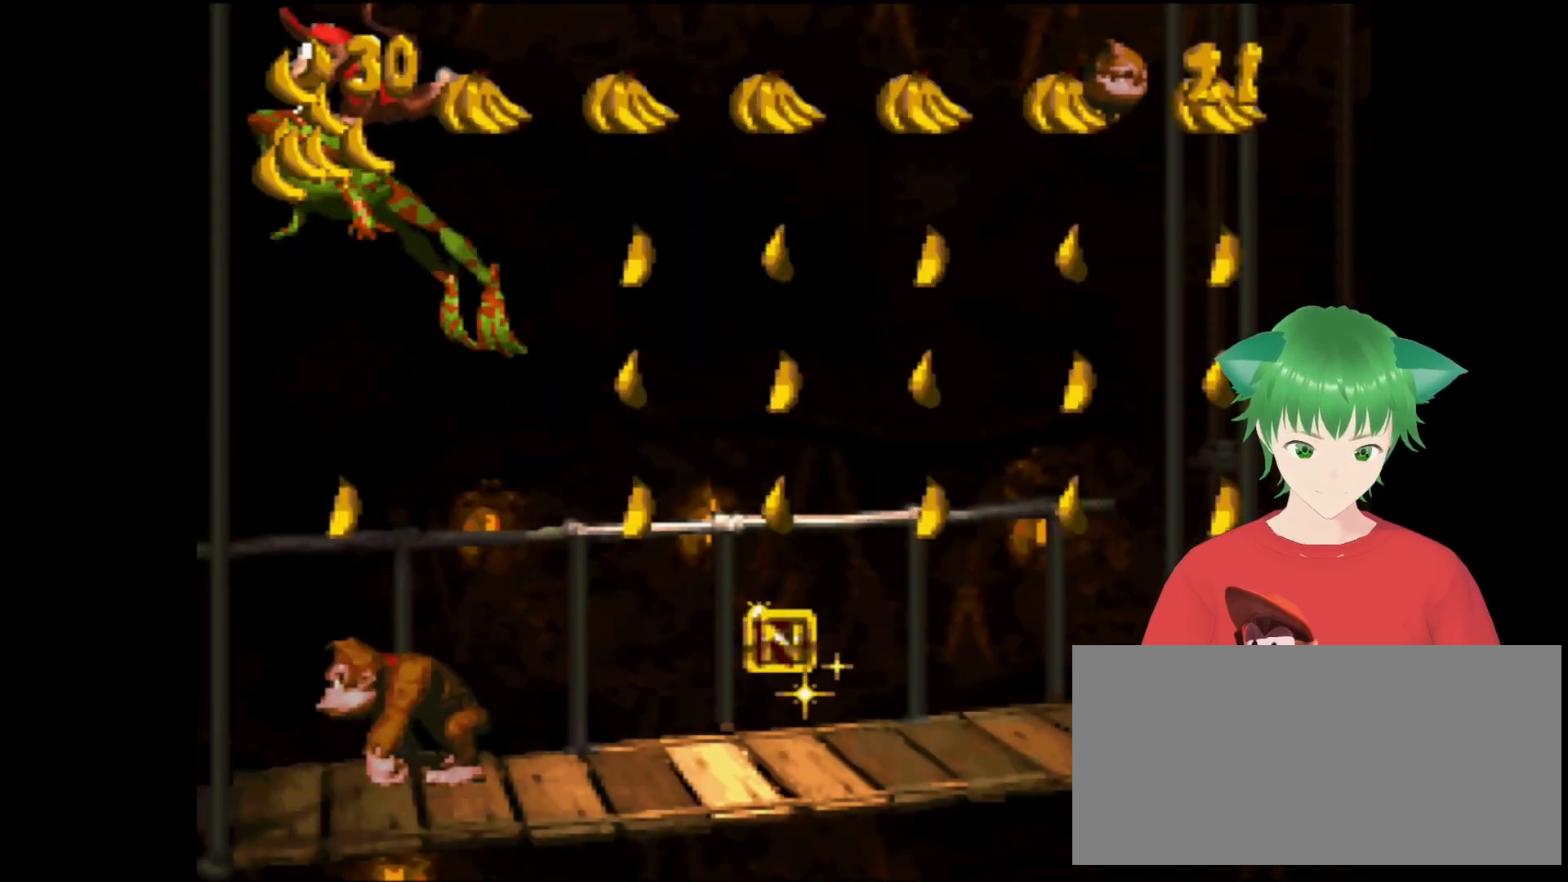
{"buttons": ["B", "DPAD_RIGHT"], "events": [[500, "B", "down"], [500, "DPAD_RIGHT", "down"]]}
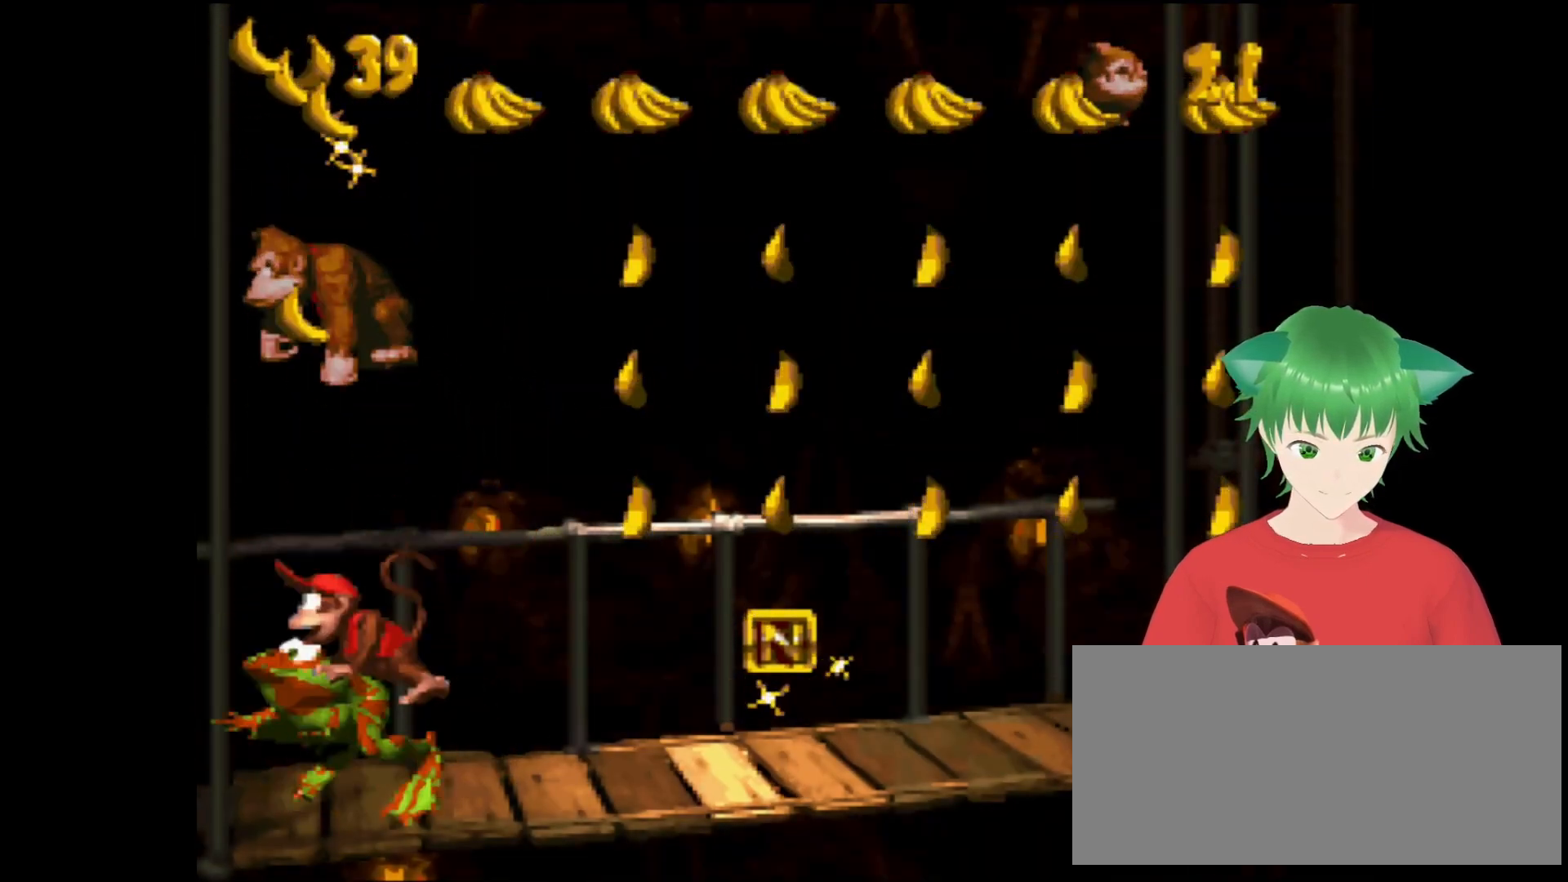
{"buttons": ["B", "DPAD_RIGHT"], "events": [[233, "DPAD_RIGHT", "up"], [467, "DPAD_RIGHT", "down"]]}
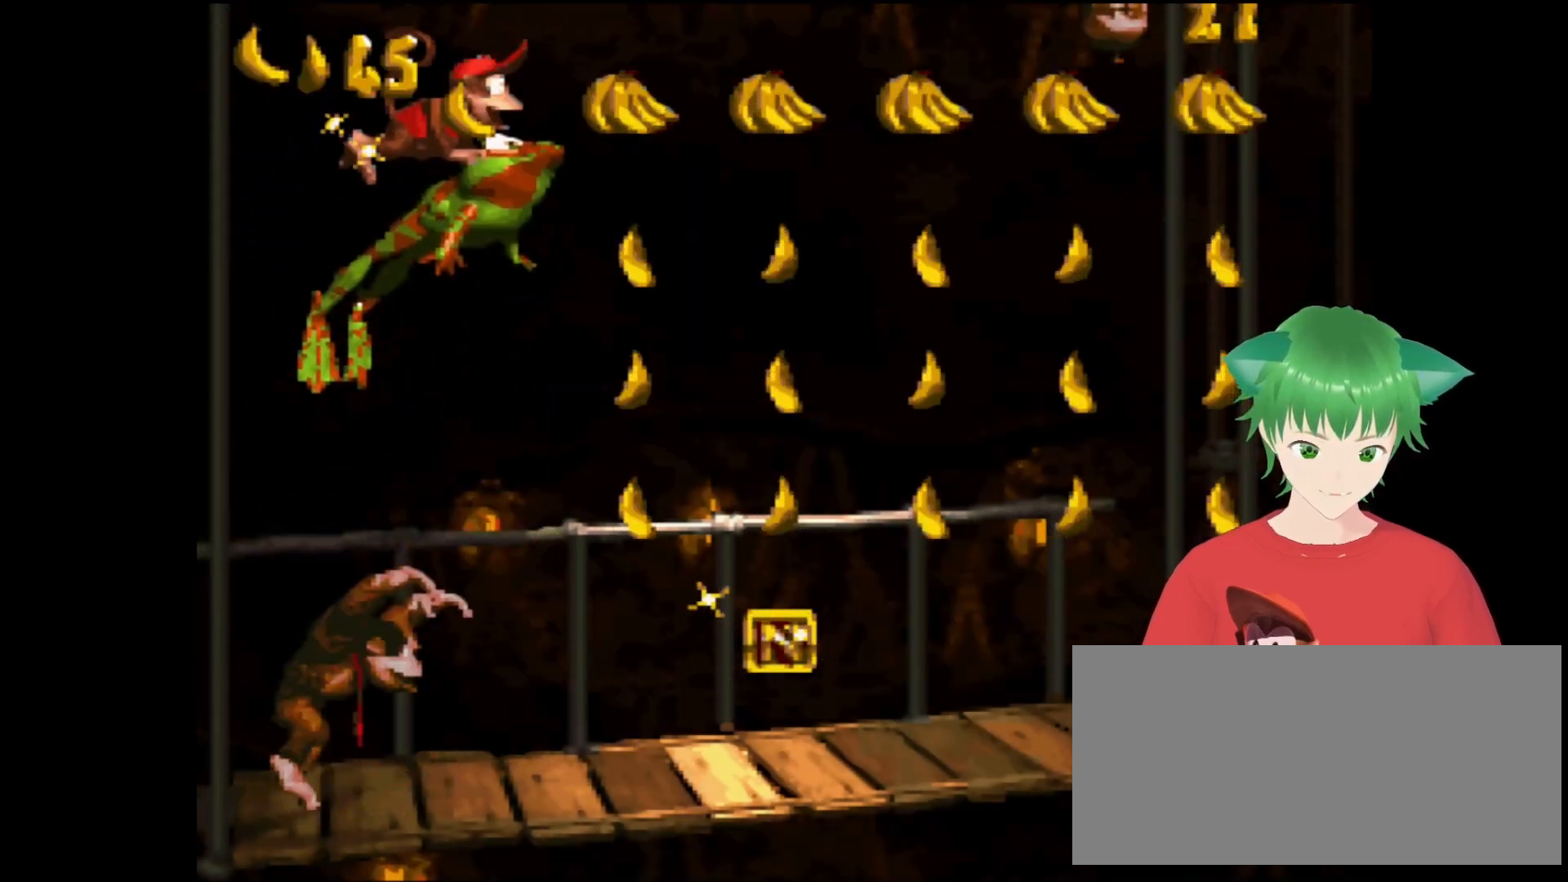
{"buttons": [], "events": [[167, "B", "up"], [300, "DPAD_RIGHT", "up"]]}
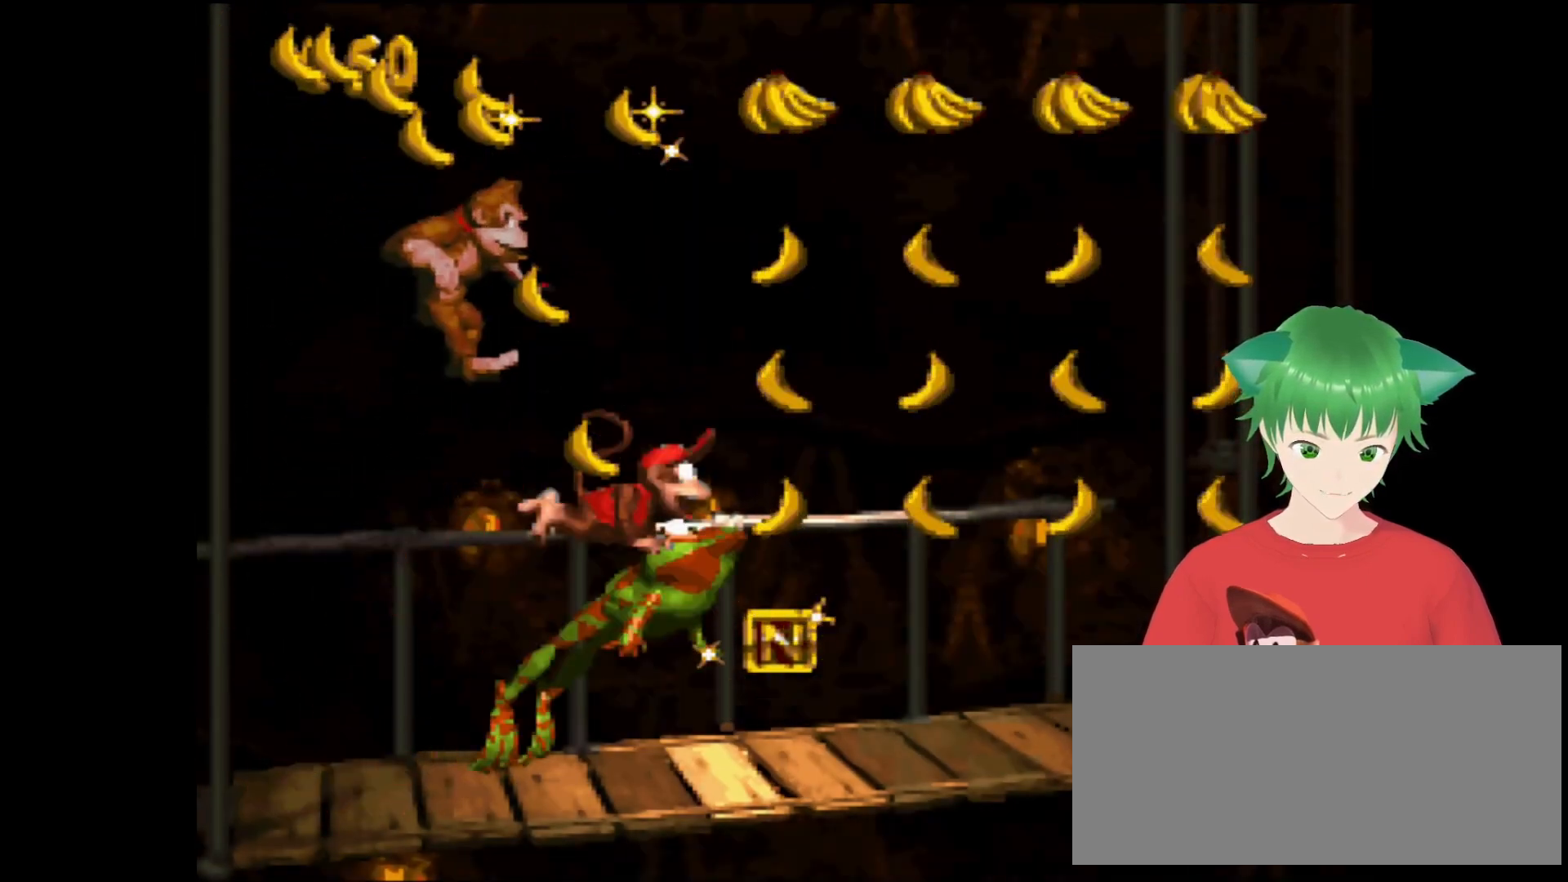
{"buttons": ["B"], "events": [[100, "B", "down"], [267, "DPAD_RIGHT", "down"], [367, "DPAD_UP", "down"], [467, "DPAD_UP", "up"], [500, "DPAD_RIGHT", "up"]]}
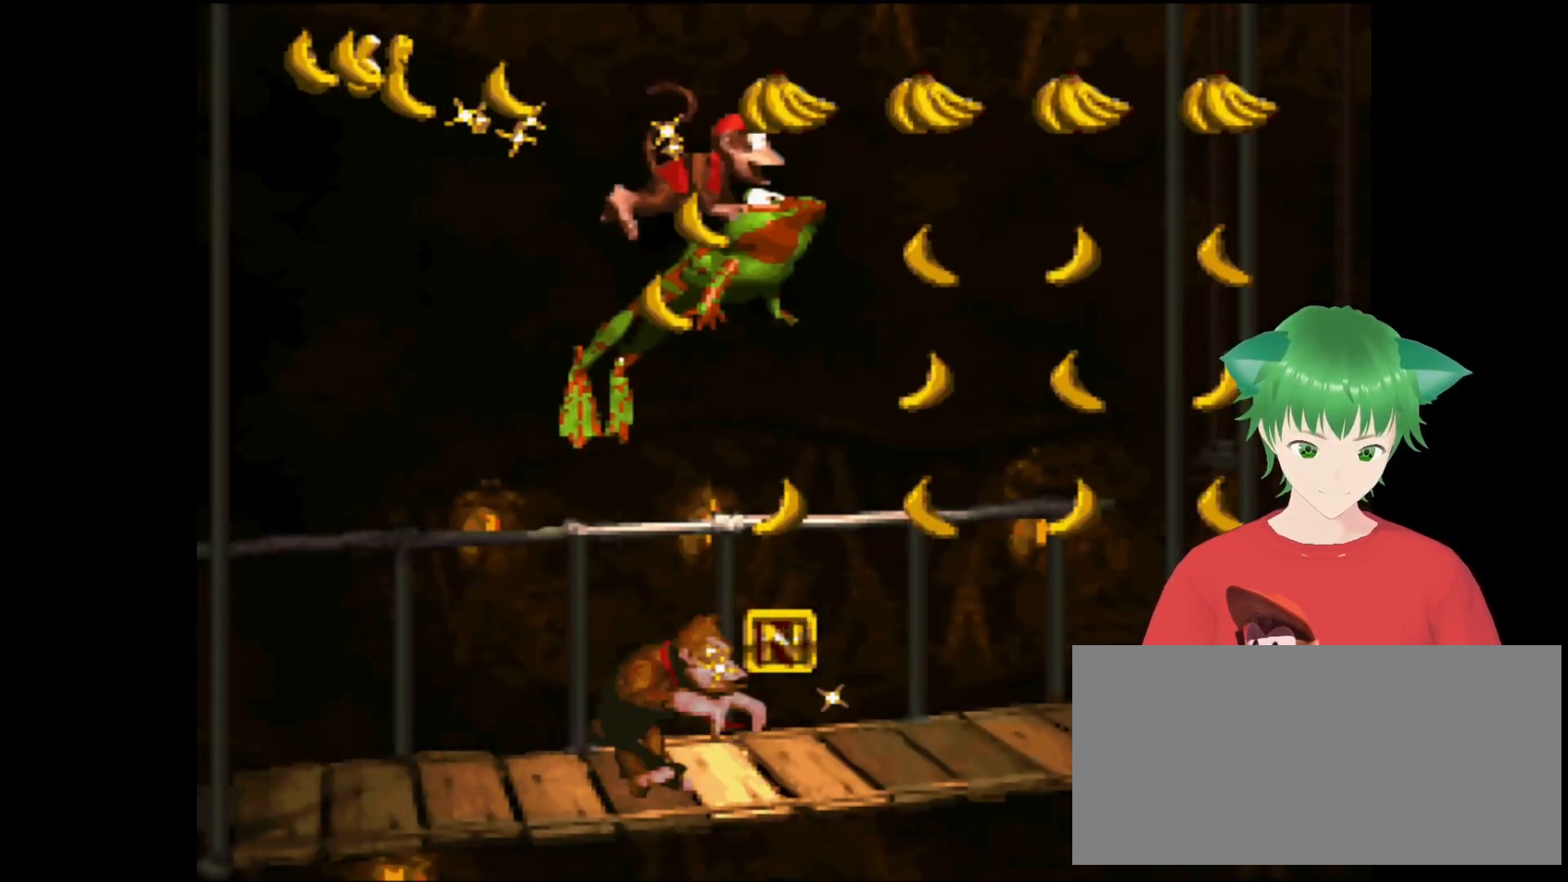
{"buttons": [], "events": [[67, "B", "up"]]}
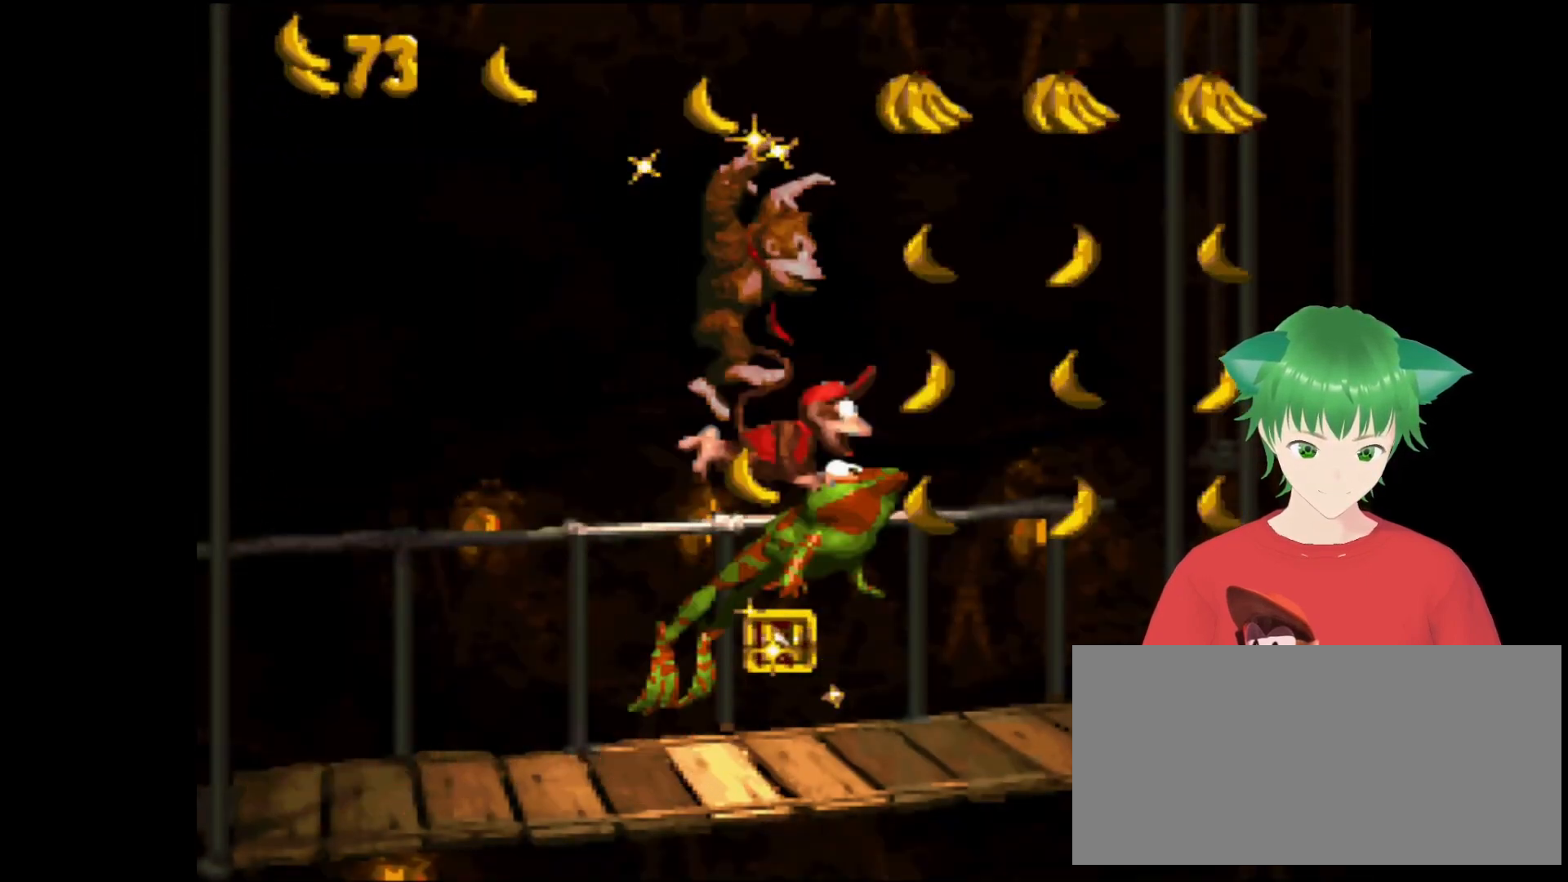
{"buttons": ["B"], "events": [[200, "B", "down"], [200, "DPAD_RIGHT", "down"], [300, "DPAD_UP", "down"], [433, "DPAD_UP", "up"], [467, "DPAD_RIGHT", "up"]]}
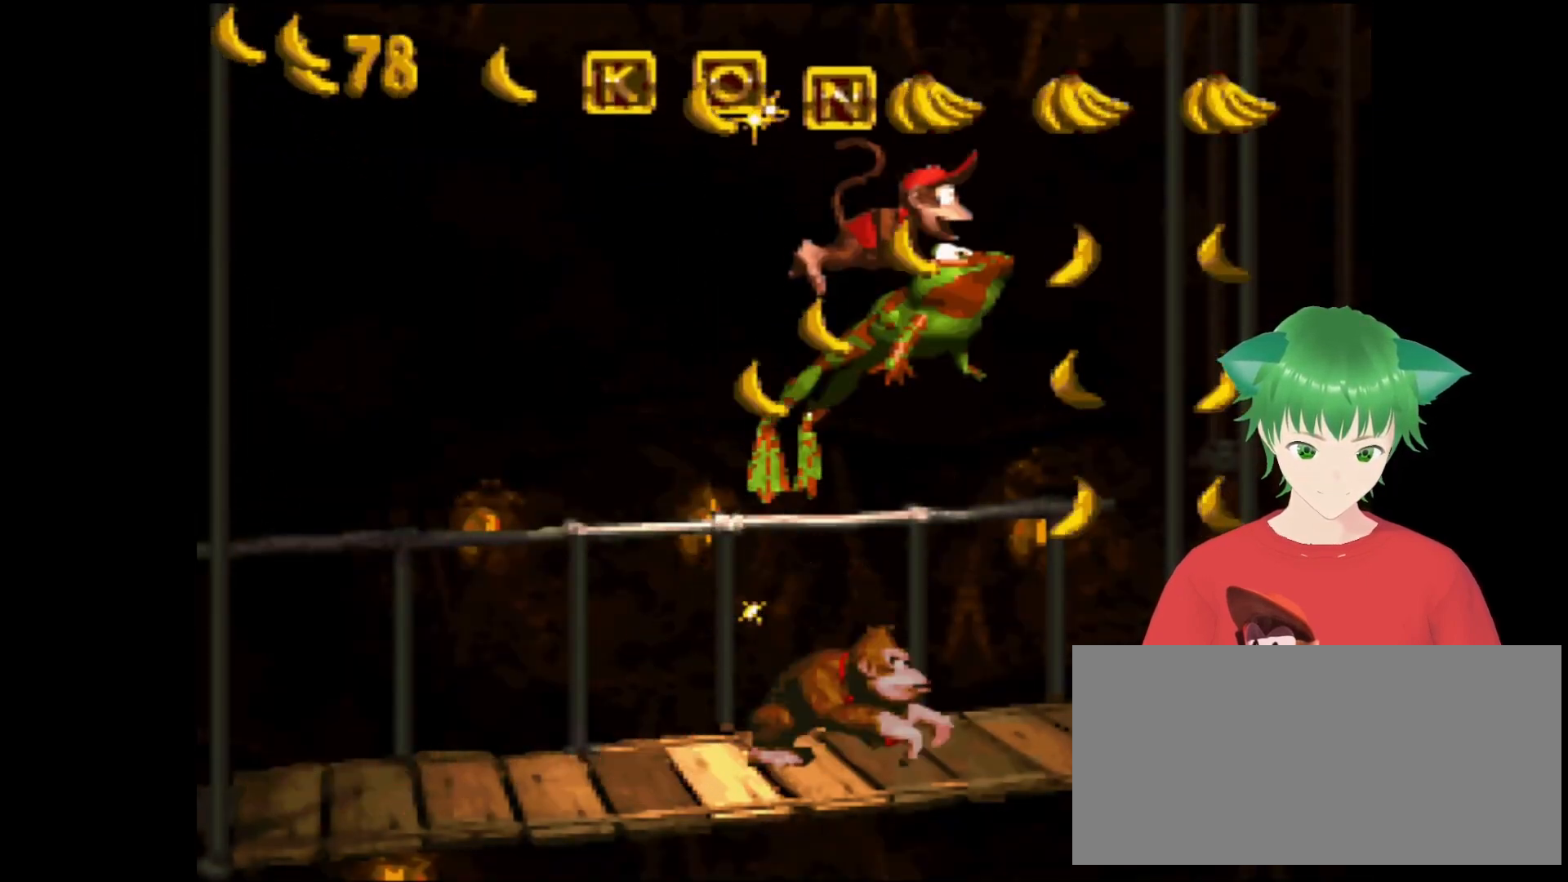
{"buttons": ["DPAD_RIGHT"], "events": [[233, "B", "up"], [500, "DPAD_RIGHT", "down"]]}
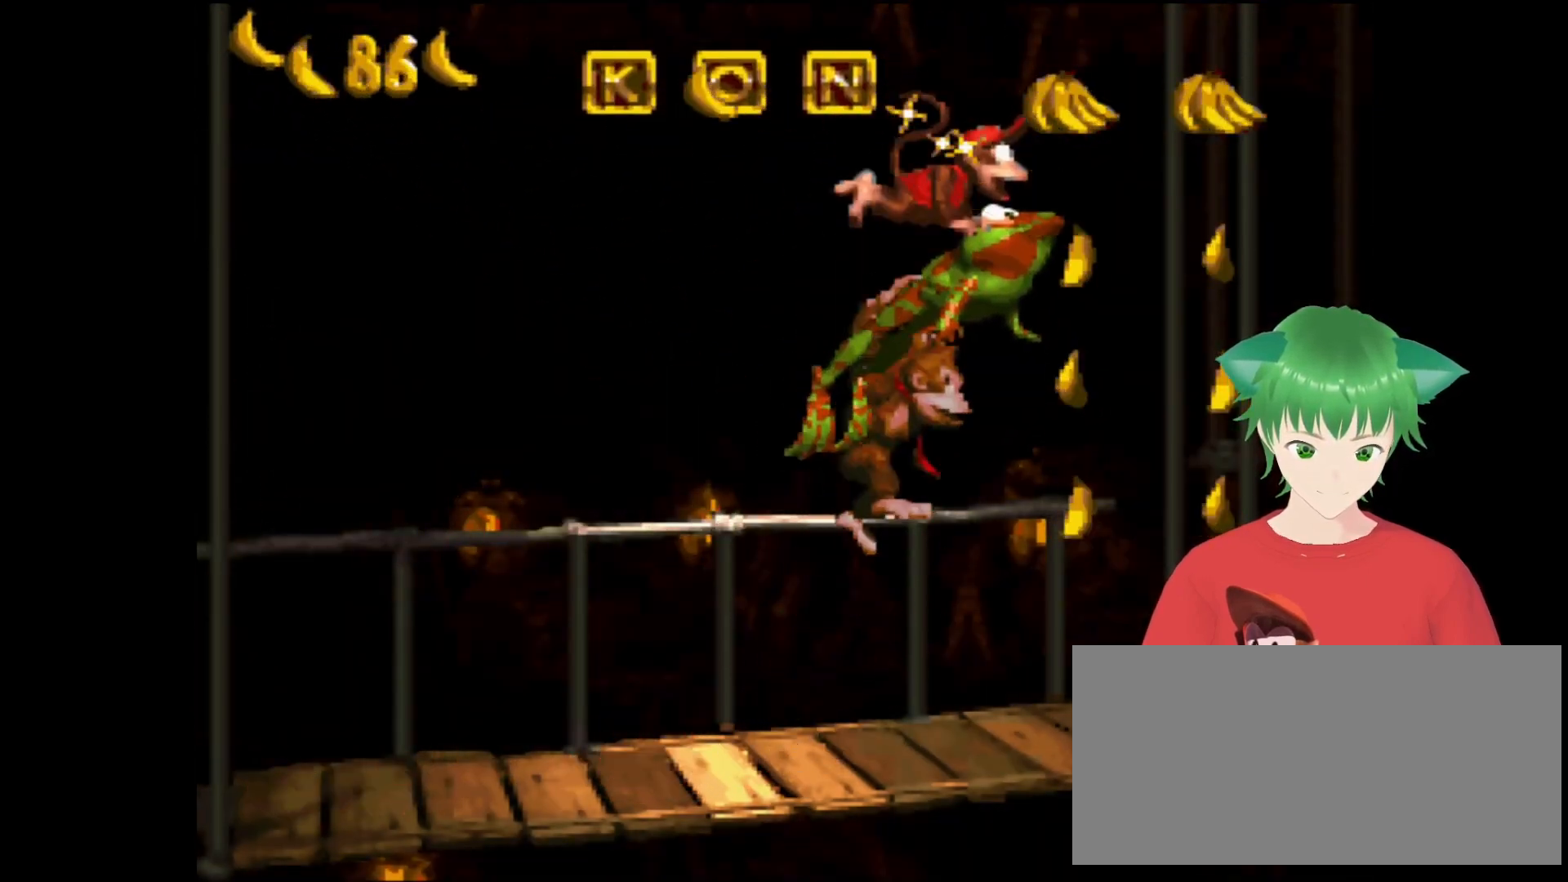
{"buttons": ["B"], "events": [[233, "DPAD_RIGHT", "up"], [267, "B", "down"]]}
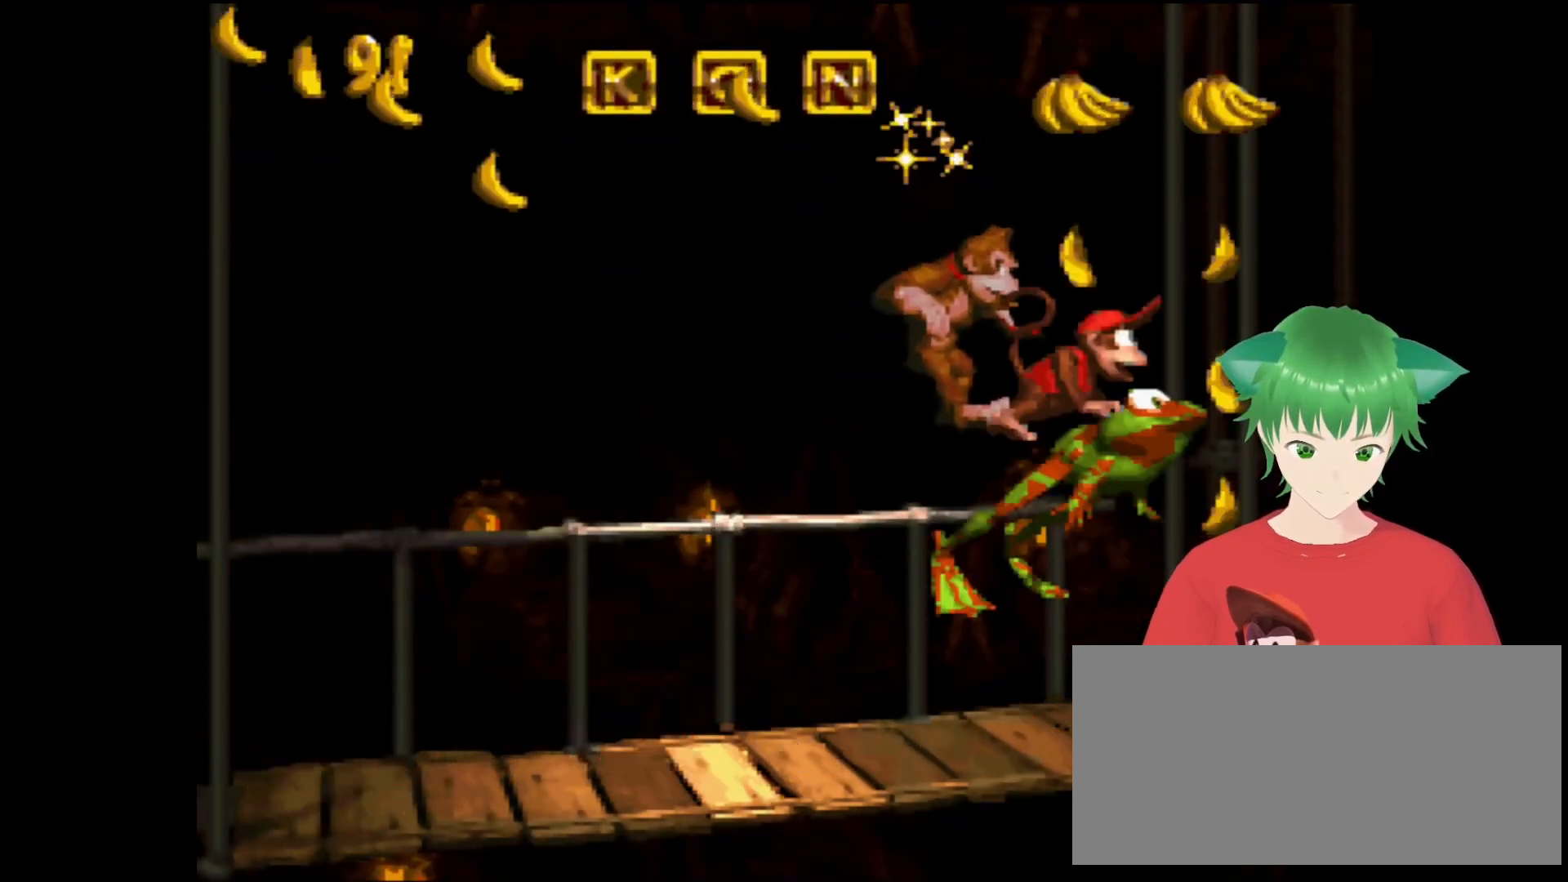
{"buttons": ["DPAD_RIGHT"], "events": [[400, "DPAD_RIGHT", "down"], [433, "B", "up"]]}
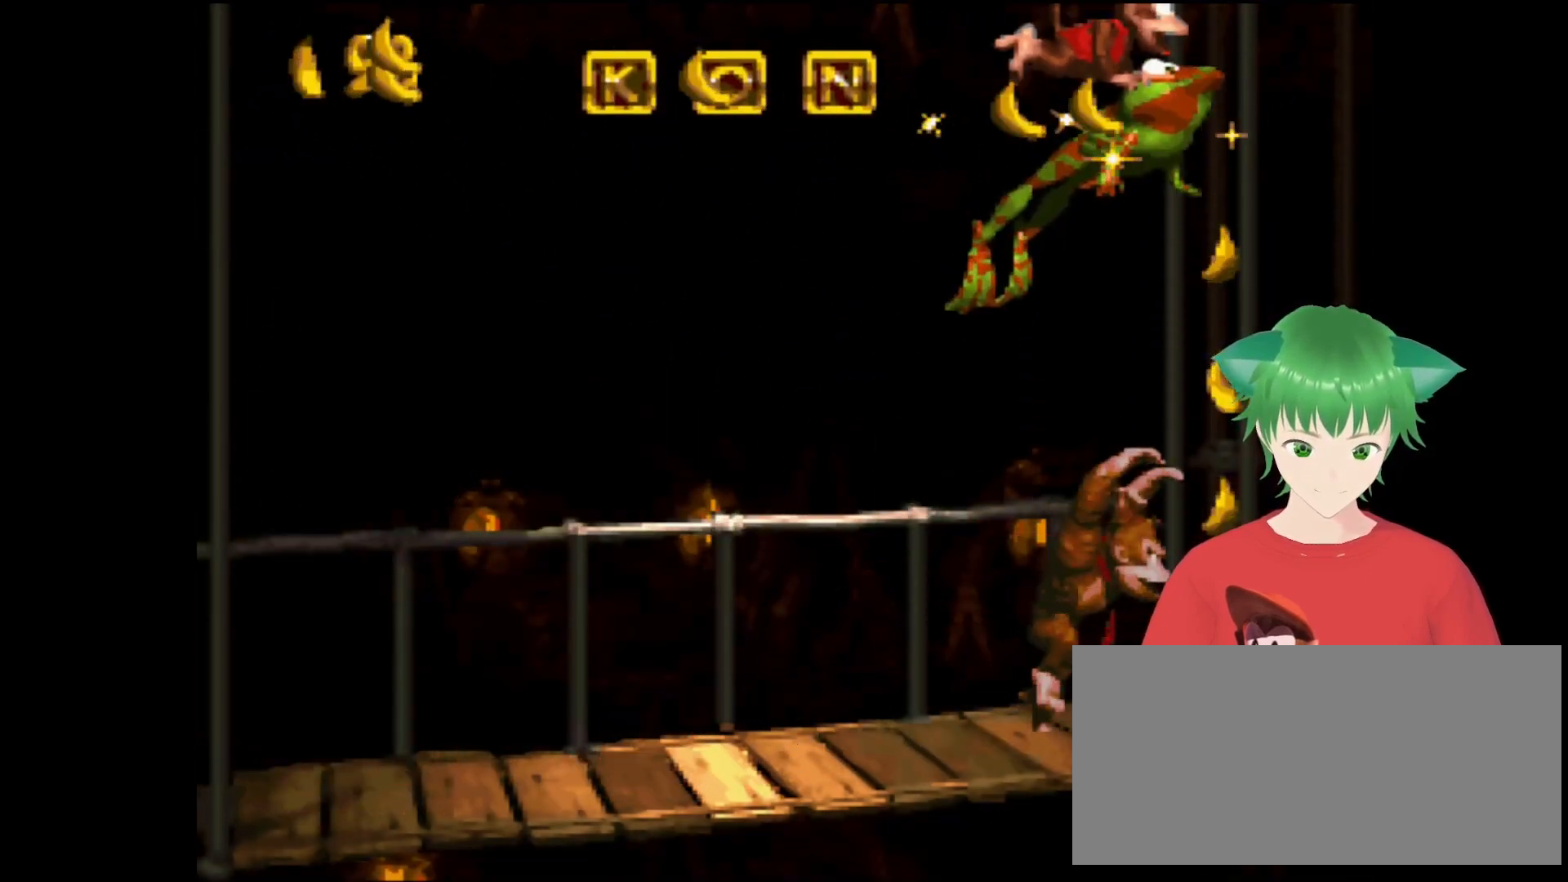
{"buttons": ["DPAD_RIGHT"], "events": [[33, "DPAD_UP", "down"], [100, "DPAD_UP", "up"], [133, "DPAD_RIGHT", "up"], [467, "DPAD_RIGHT", "down"]]}
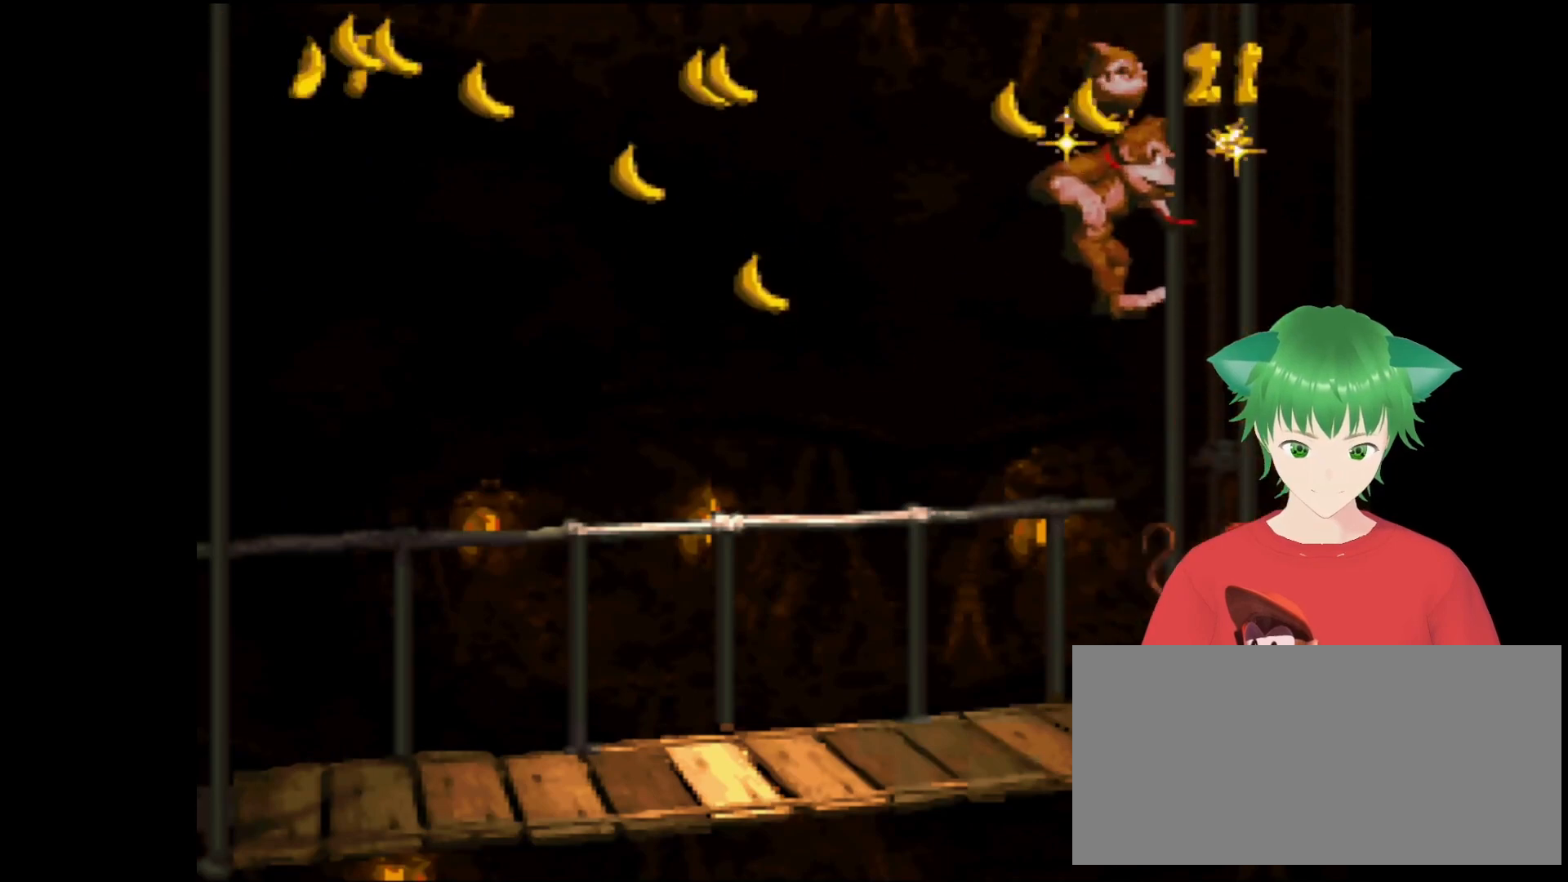
{"buttons": ["DPAD_UP", "DPAD_RIGHT"], "events": [[167, "DPAD_UP", "down"]]}